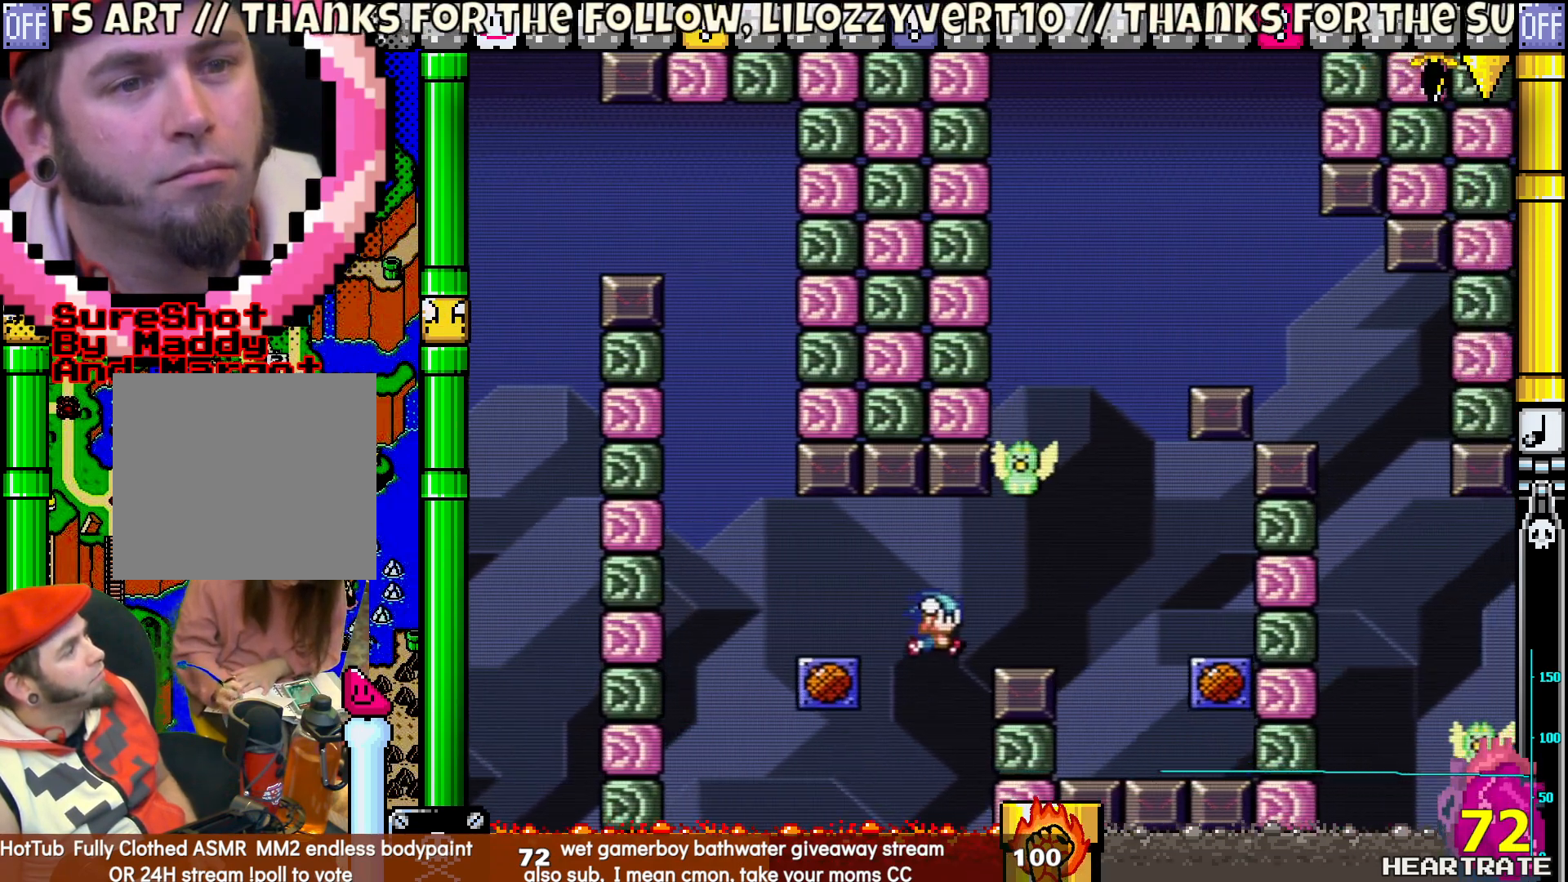
Gameplay with a controller (Nintendo layout); each line is a JSON object with the inputs held at the frame after it. "events" lists button and stick changes between this image and that frame as [ms after this image, input, new state], when the widget could be followed in between. Not read: L2 L3 R2 R3.
{"buttons": ["B", "Y", "DPAD_RIGHT"], "left_stick": "center", "right_stick": "center", "events": []}
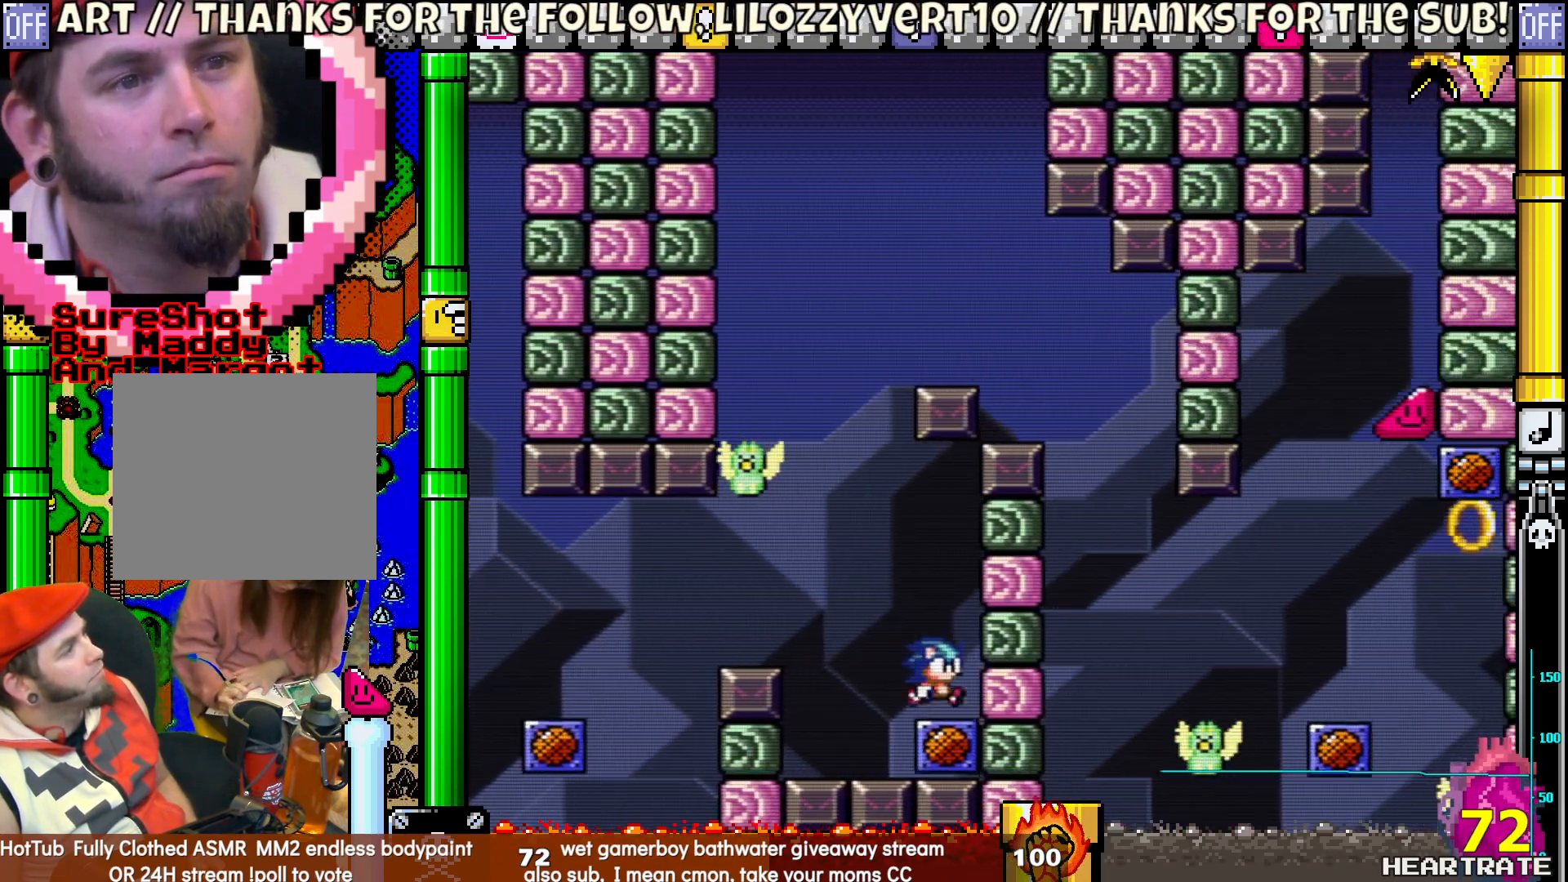
{"buttons": ["B", "Y", "DPAD_LEFT"], "left_stick": "center", "right_stick": "center", "events": [[17, "B", "up"], [33, "DPAD_RIGHT", "up"], [33, "DPAD_UP", "down"], [83, "DPAD_LEFT", "down"], [100, "B", "down"], [133, "DPAD_UP", "up"]]}
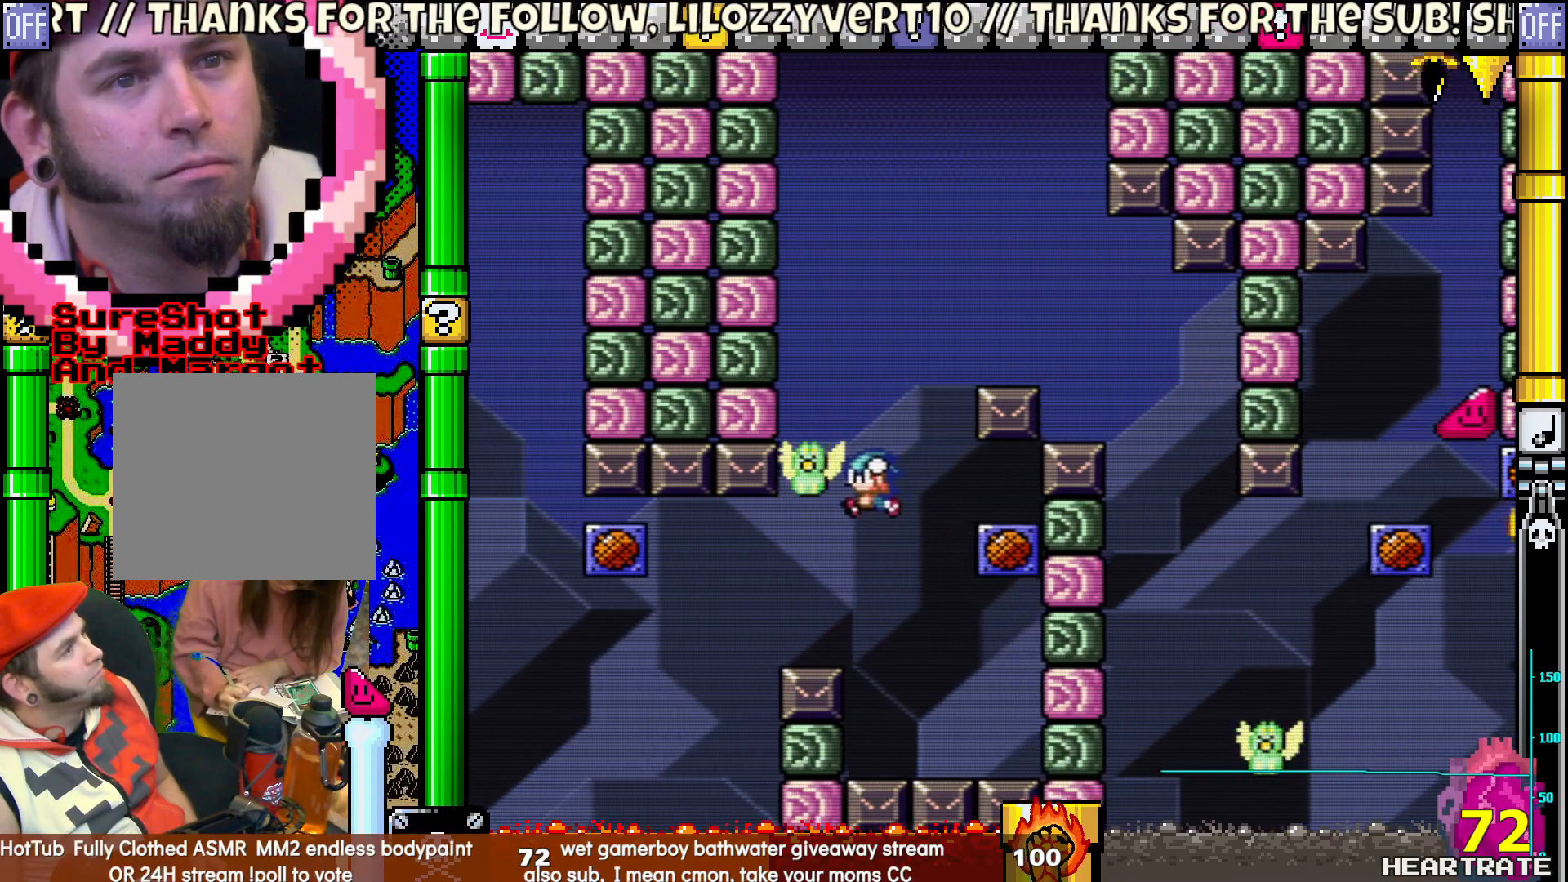
{"buttons": [], "left_stick": "center", "right_stick": "center", "events": [[67, "DPAD_UP", "down"], [100, "DPAD_LEFT", "up"], [100, "DPAD_RIGHT", "down"], [100, "DPAD_UP", "up"], [350, "B", "up"], [383, "DPAD_RIGHT", "up"], [417, "Y", "up"]]}
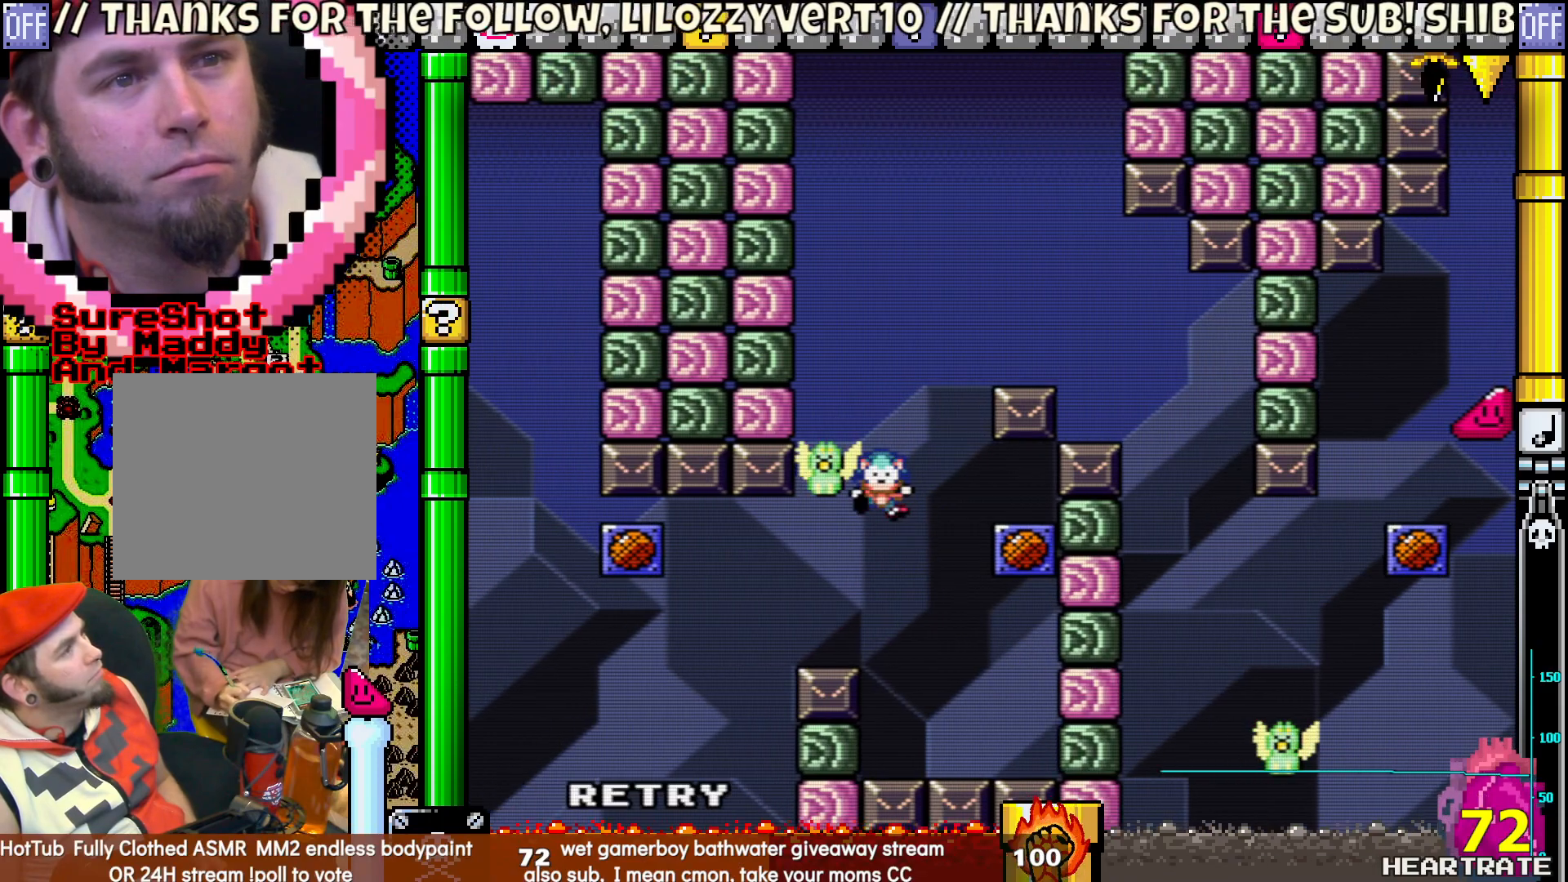
{"buttons": [], "left_stick": "center", "right_stick": "center", "events": [[33, "A", "down"], [117, "A", "up"], [250, "Y", "down"], [483, "Y", "up"]]}
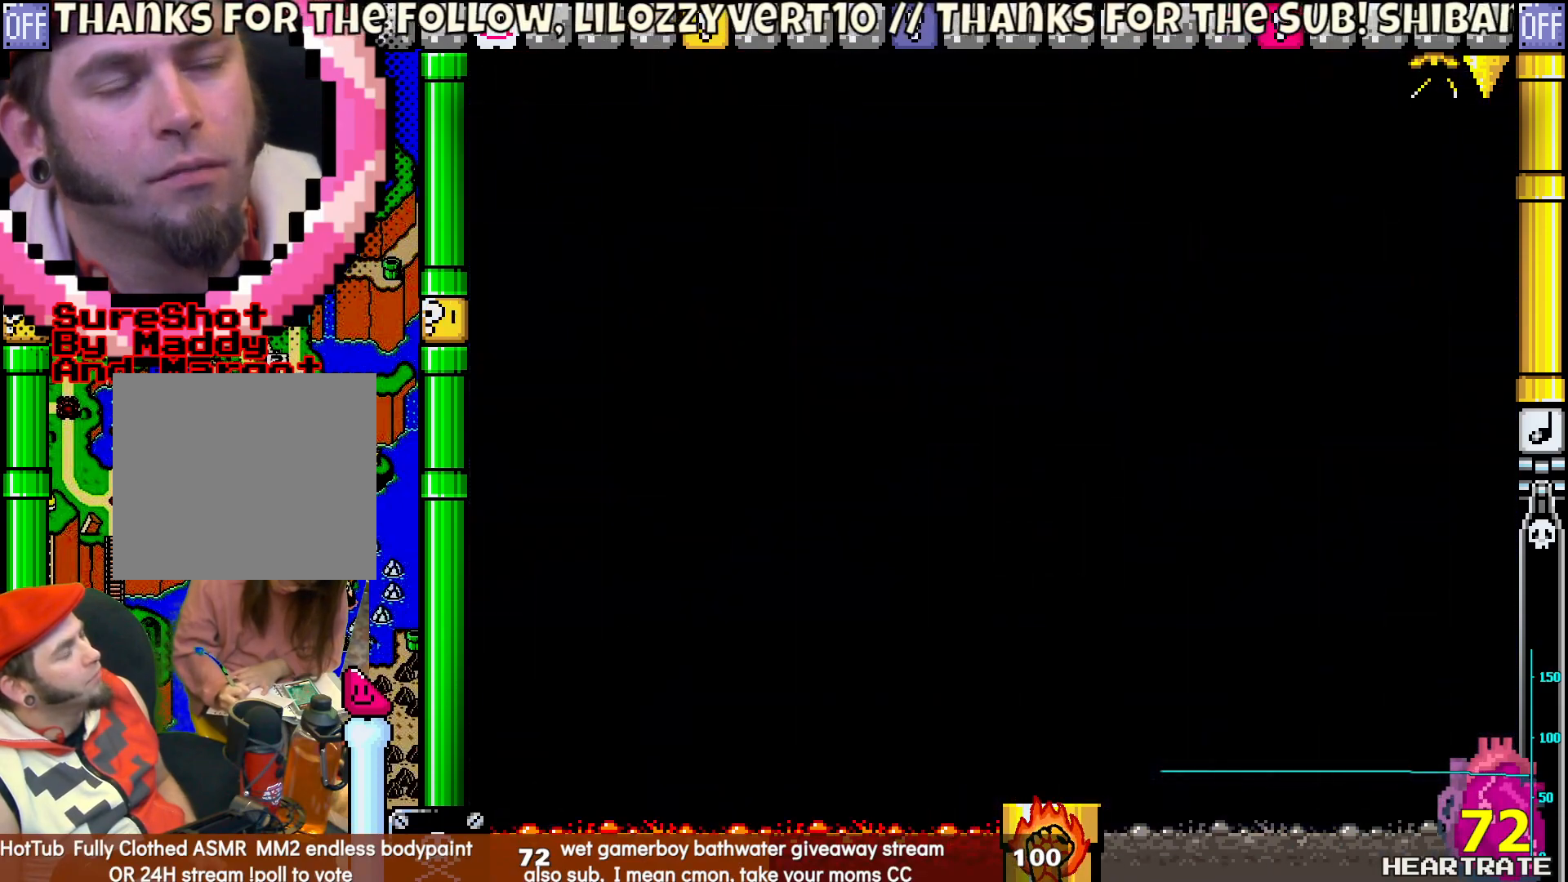
{"buttons": [], "left_stick": "center", "right_stick": "center", "events": []}
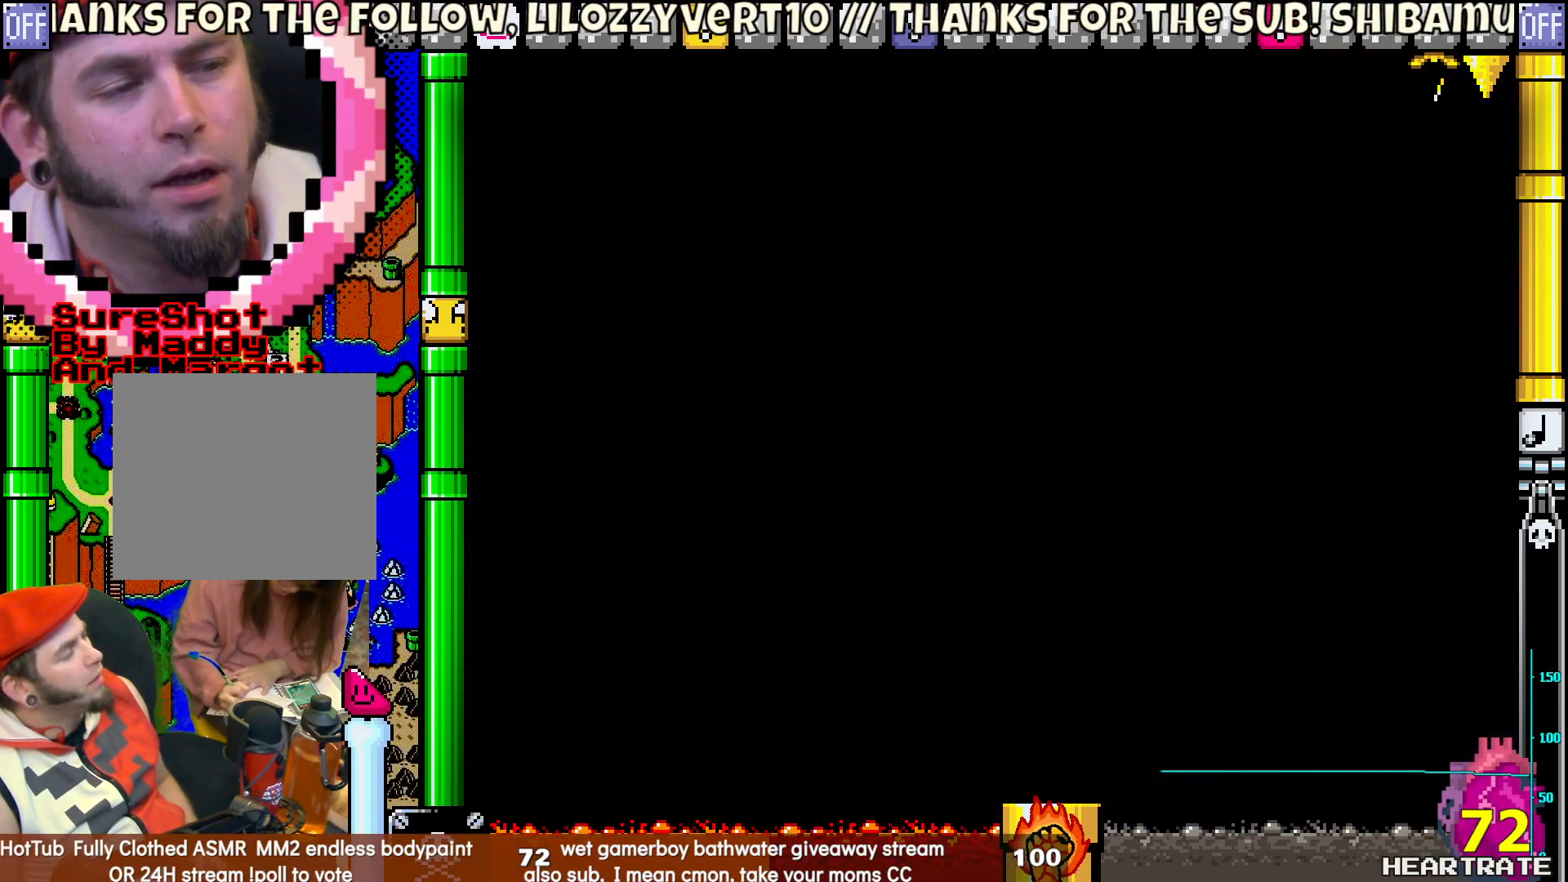
{"buttons": [], "left_stick": "center", "right_stick": "center", "events": [[100, "Y", "down"], [433, "Y", "up"]]}
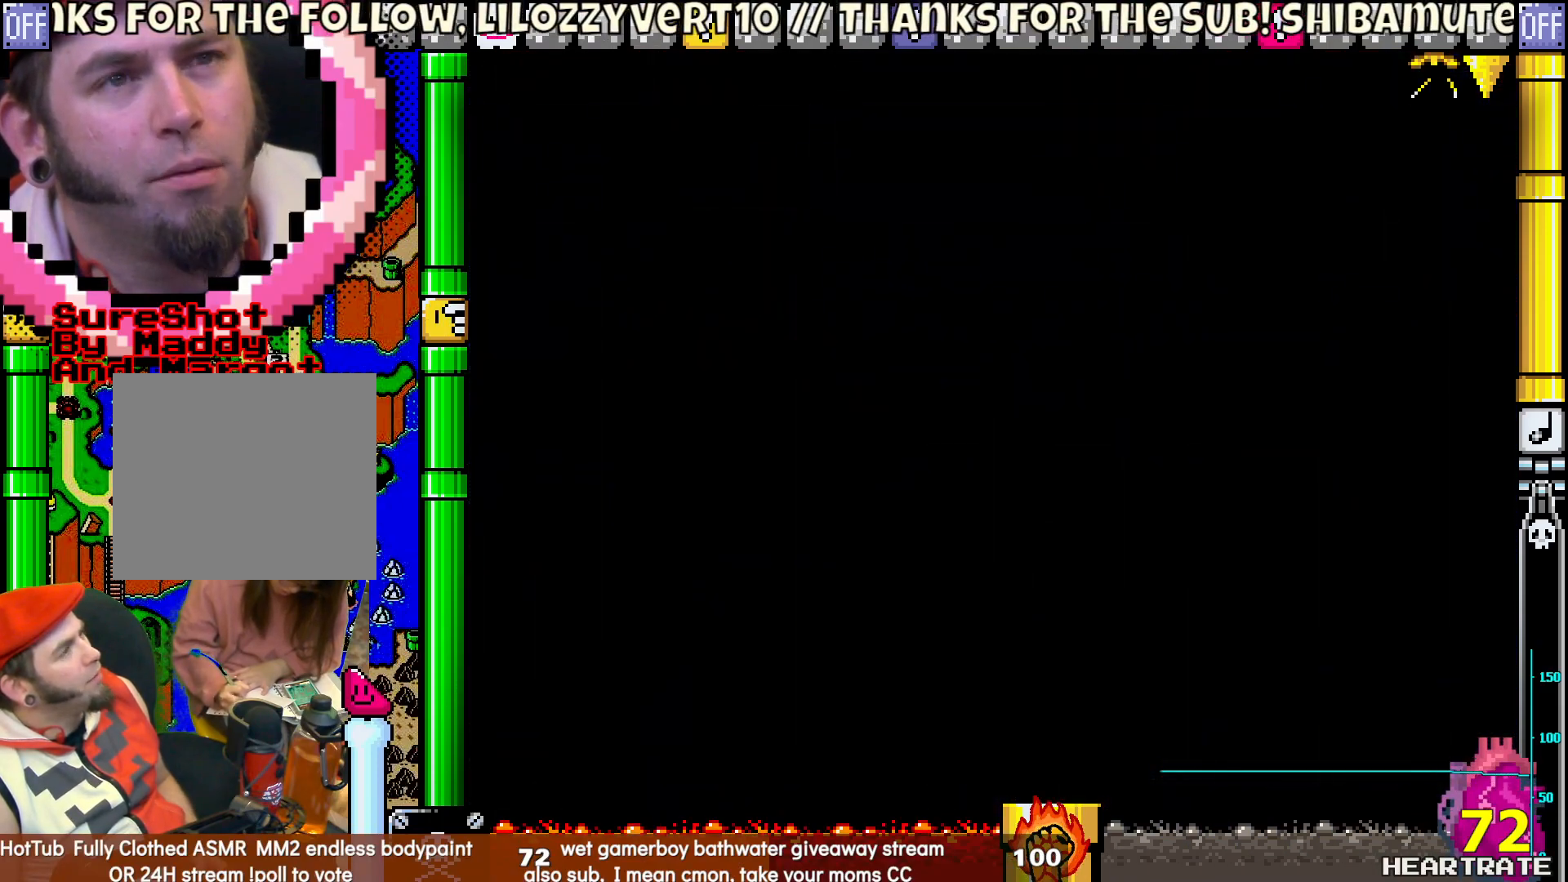
{"buttons": ["Y"], "left_stick": "center", "right_stick": "center", "events": [[300, "Y", "down"]]}
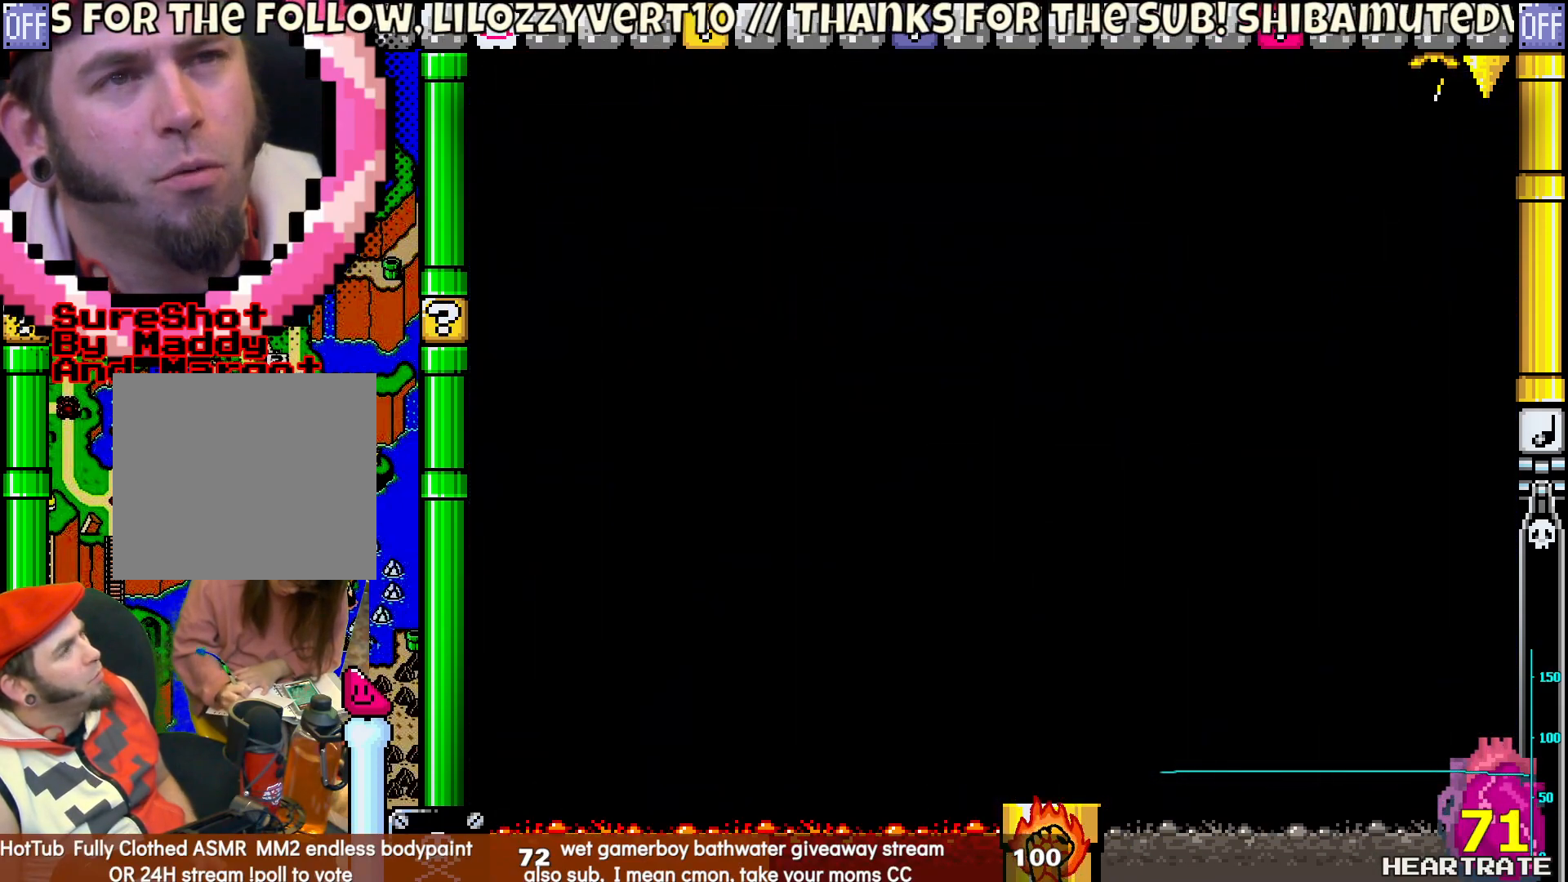
{"buttons": ["Y", "DPAD_RIGHT"], "left_stick": "center", "right_stick": "center", "events": [[183, "DPAD_RIGHT", "down"]]}
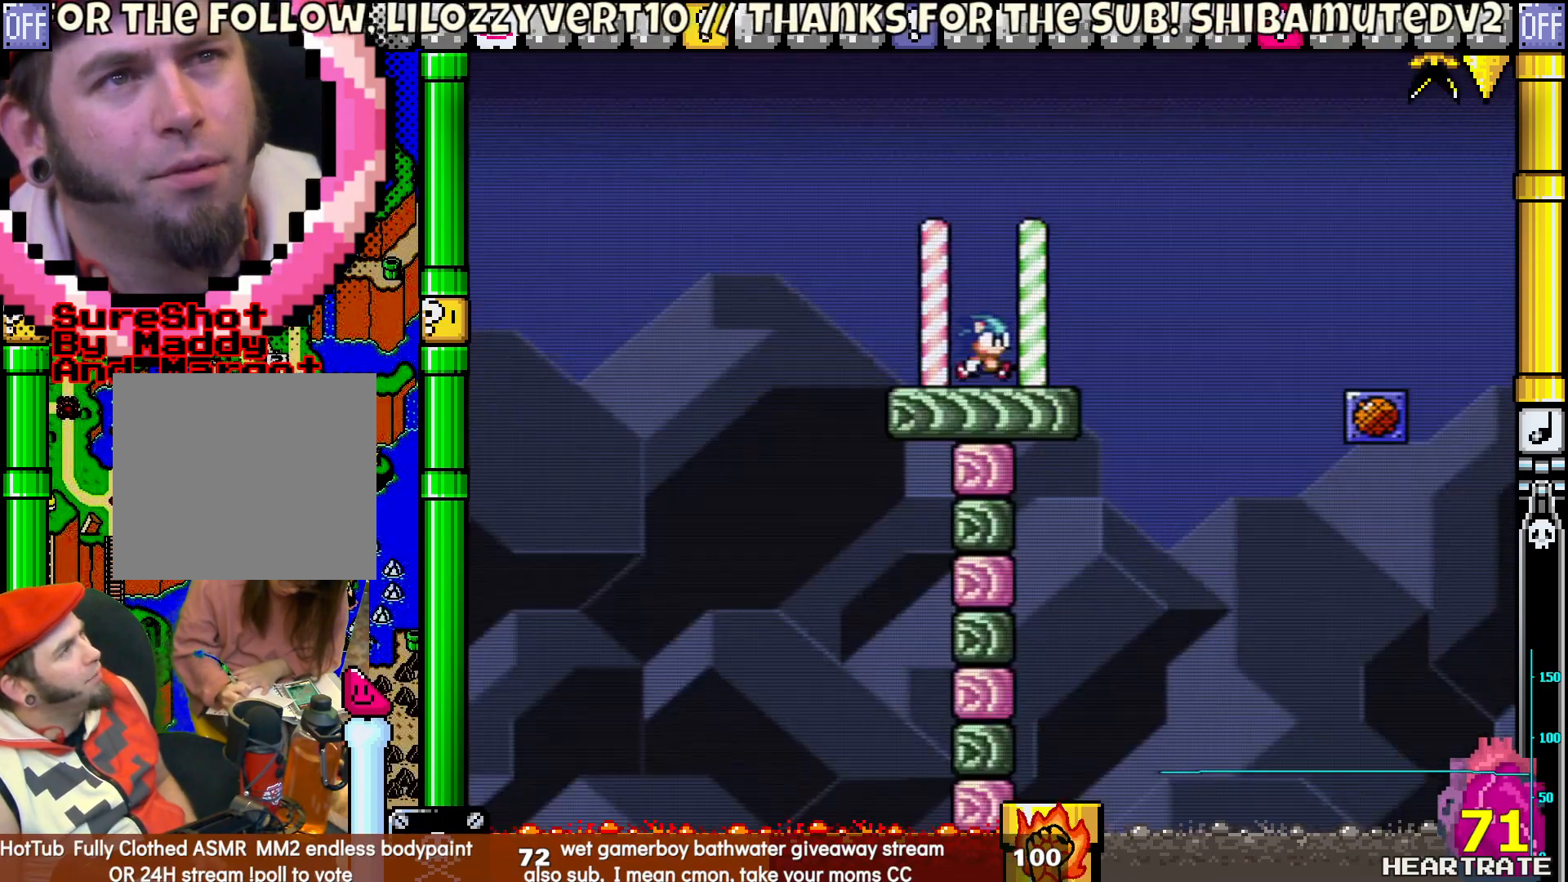
{"buttons": ["B", "Y", "DPAD_RIGHT"], "left_stick": "center", "right_stick": "center", "events": [[350, "B", "down"]]}
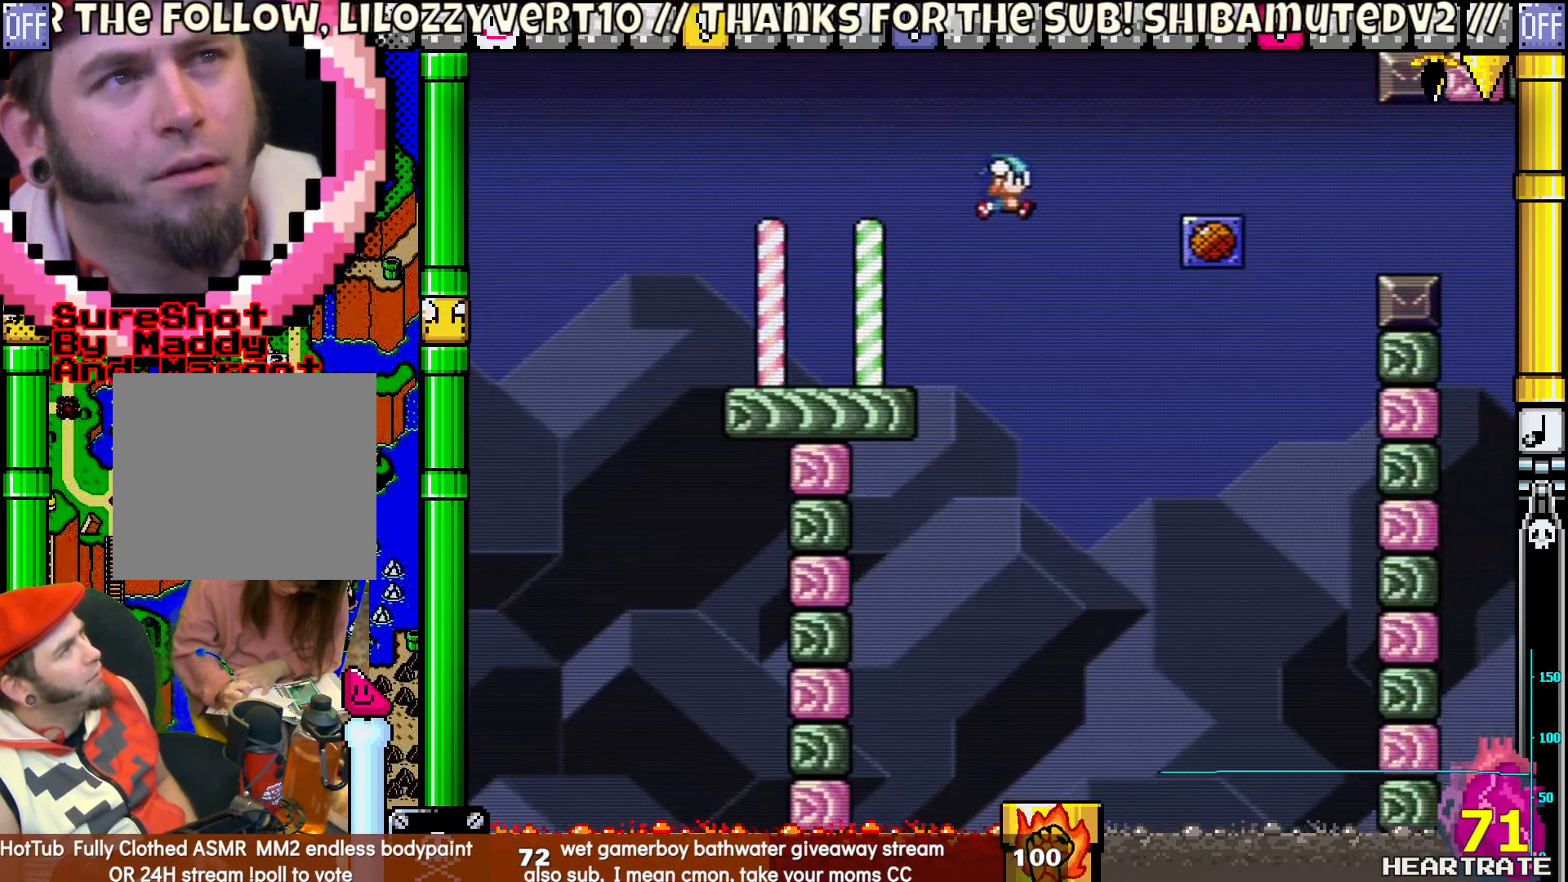
{"buttons": [], "left_stick": "center", "right_stick": "center", "events": [[233, "B", "up"], [317, "Y", "up"], [333, "DPAD_LEFT", "down"], [333, "DPAD_RIGHT", "up"], [450, "DPAD_LEFT", "up"]]}
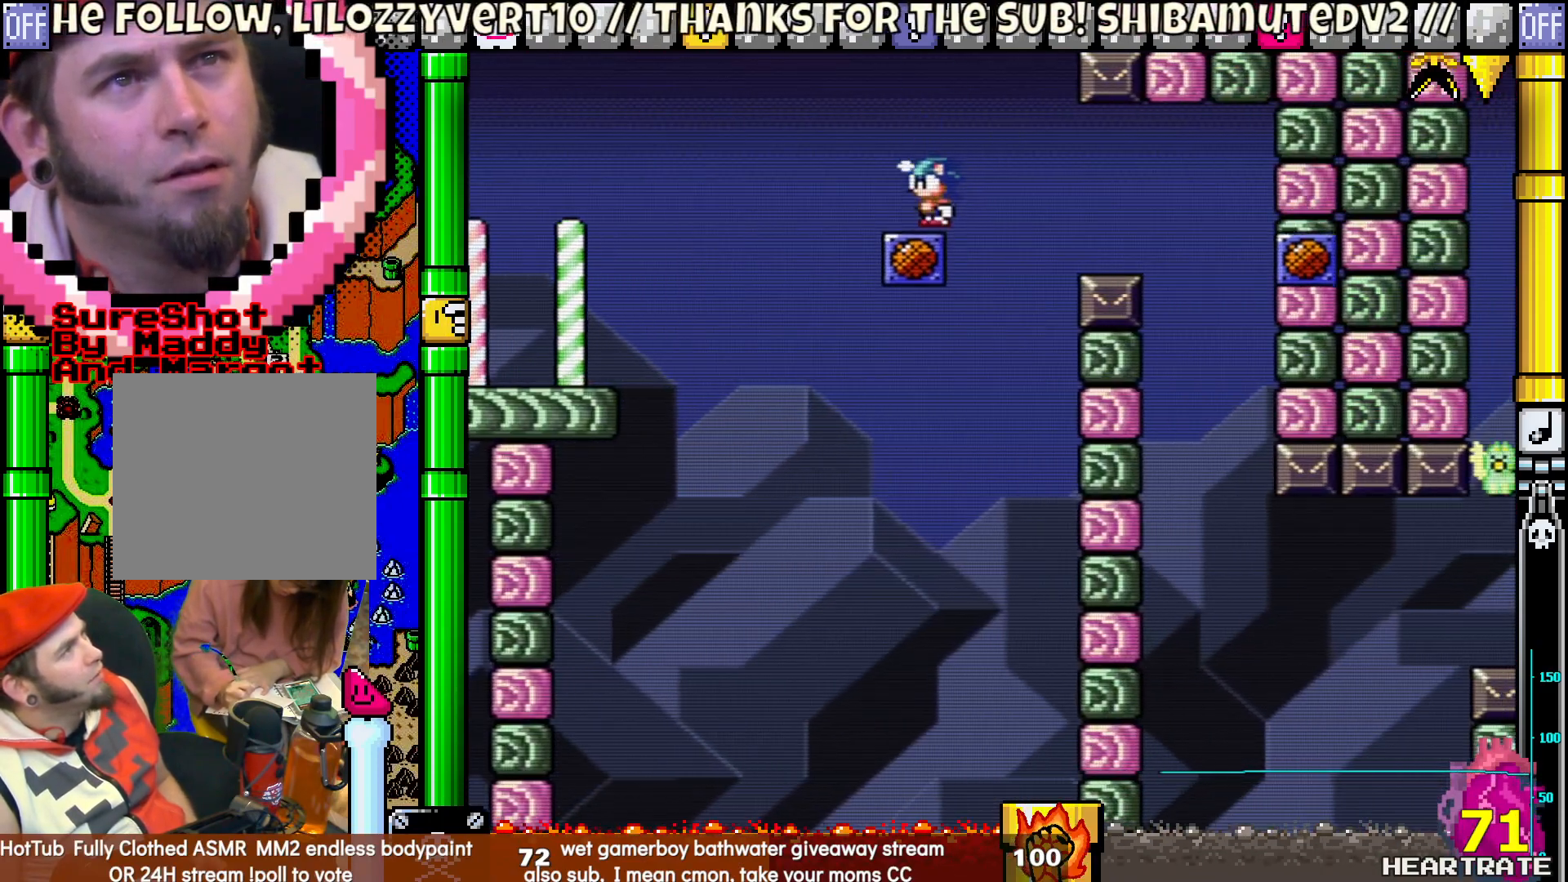
{"buttons": ["DPAD_RIGHT"], "left_stick": "center", "right_stick": "center", "events": [[217, "DPAD_LEFT", "down"], [383, "DPAD_LEFT", "up"], [483, "DPAD_RIGHT", "down"]]}
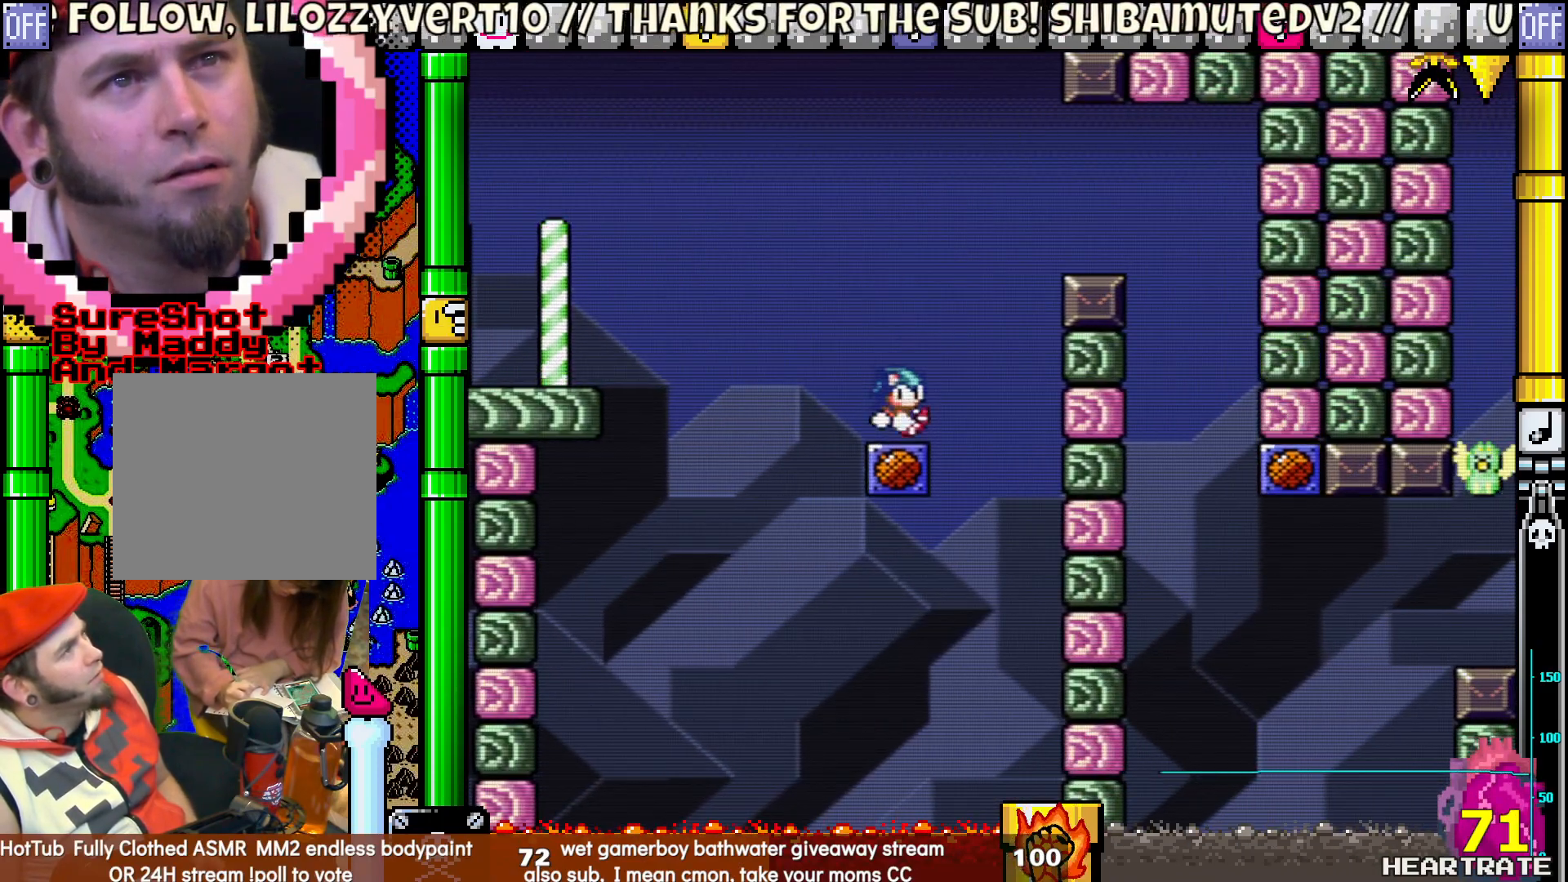
{"buttons": [], "left_stick": "center", "right_stick": "center", "events": [[67, "DPAD_RIGHT", "up"], [150, "B", "down"], [233, "B", "up"], [367, "B", "down"], [400, "B", "up"]]}
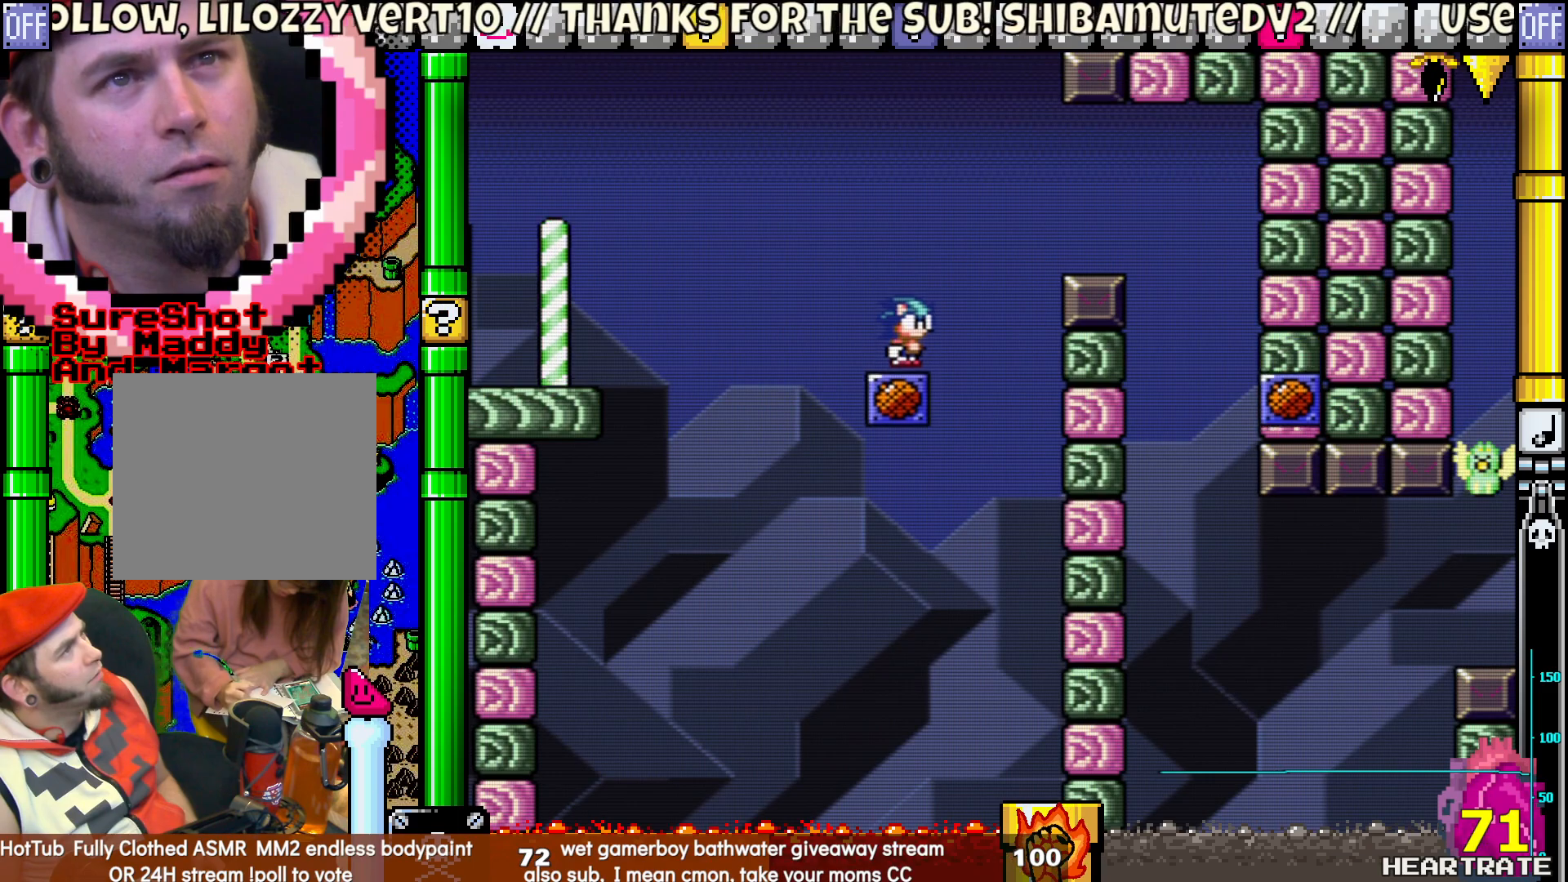
{"buttons": [], "left_stick": "center", "right_stick": "center", "events": [[117, "B", "down"], [200, "B", "up"], [317, "B", "down"], [383, "B", "up"], [467, "B", "down"], [500, "B", "up"]]}
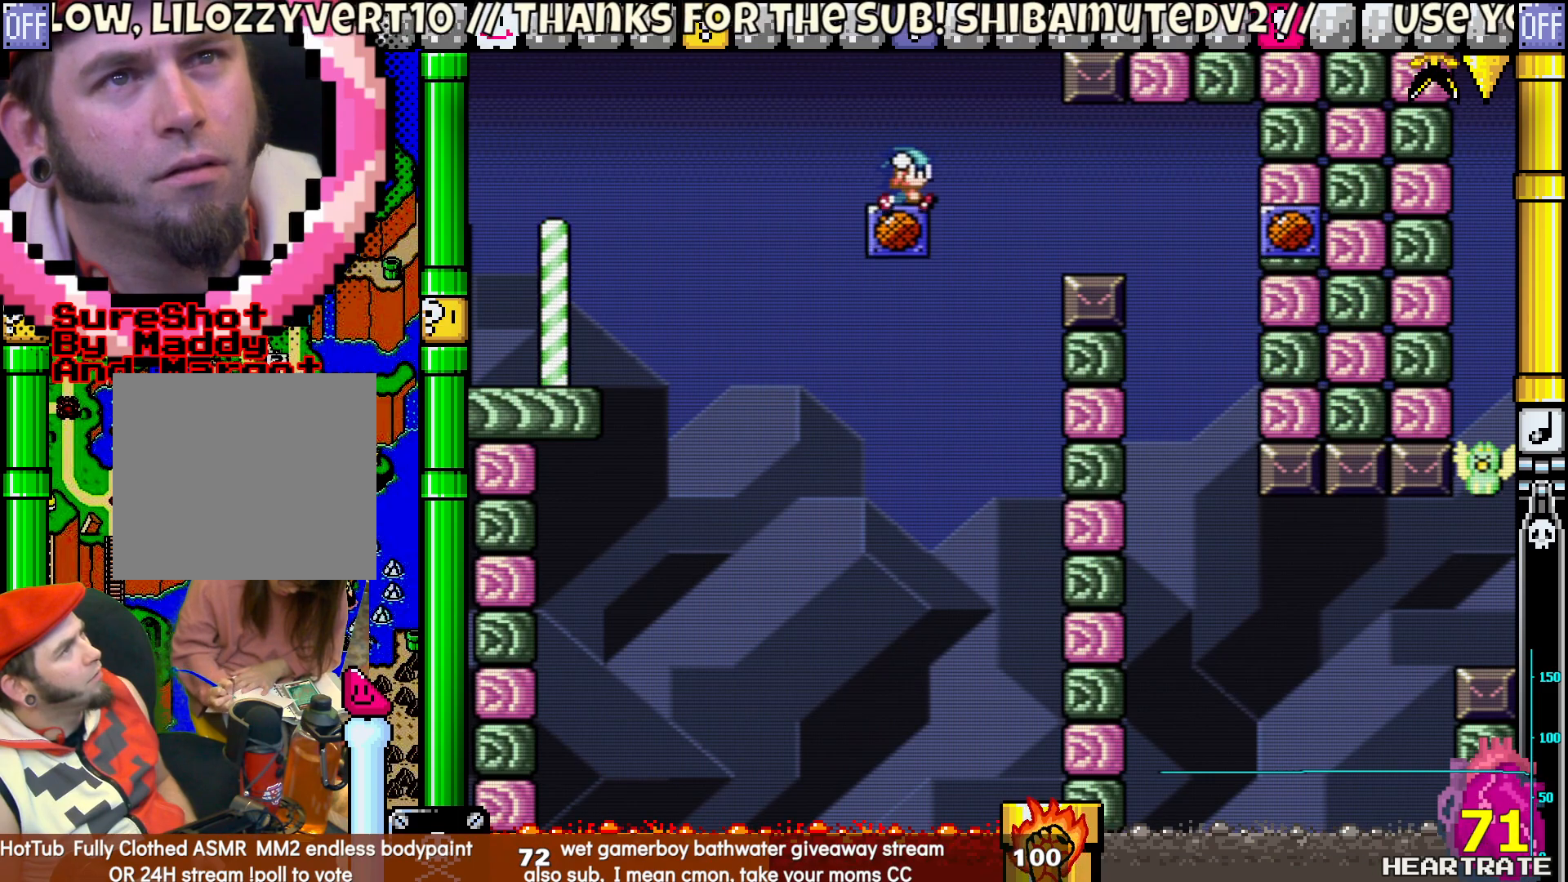
{"buttons": [], "left_stick": "center", "right_stick": "center", "events": [[100, "B", "down"], [200, "B", "up"], [267, "B", "down"], [333, "B", "up"]]}
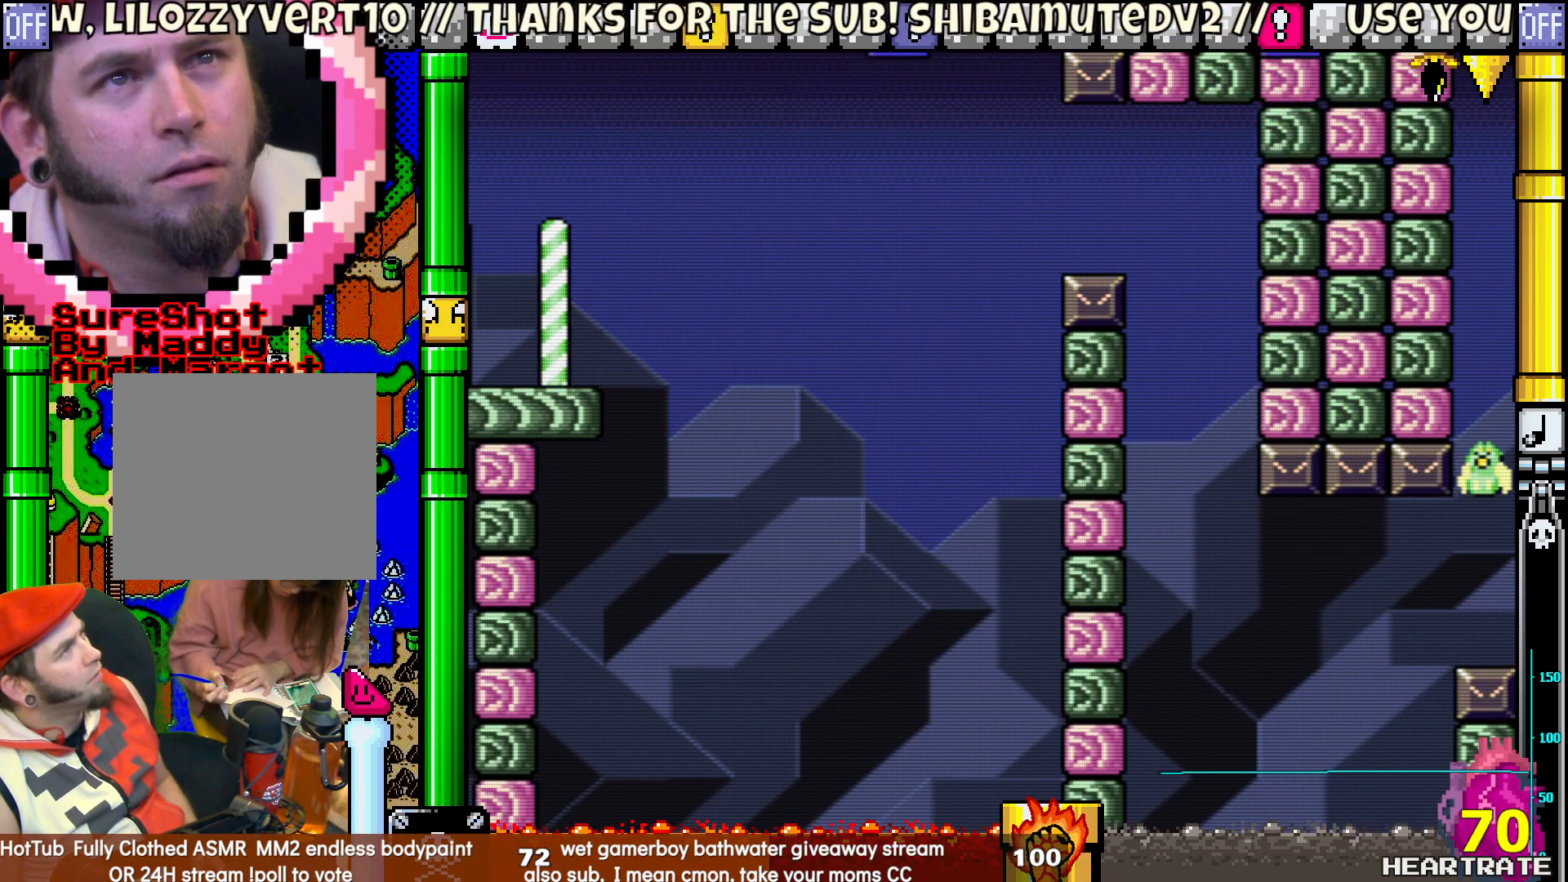
{"buttons": [], "left_stick": "center", "right_stick": "center", "events": []}
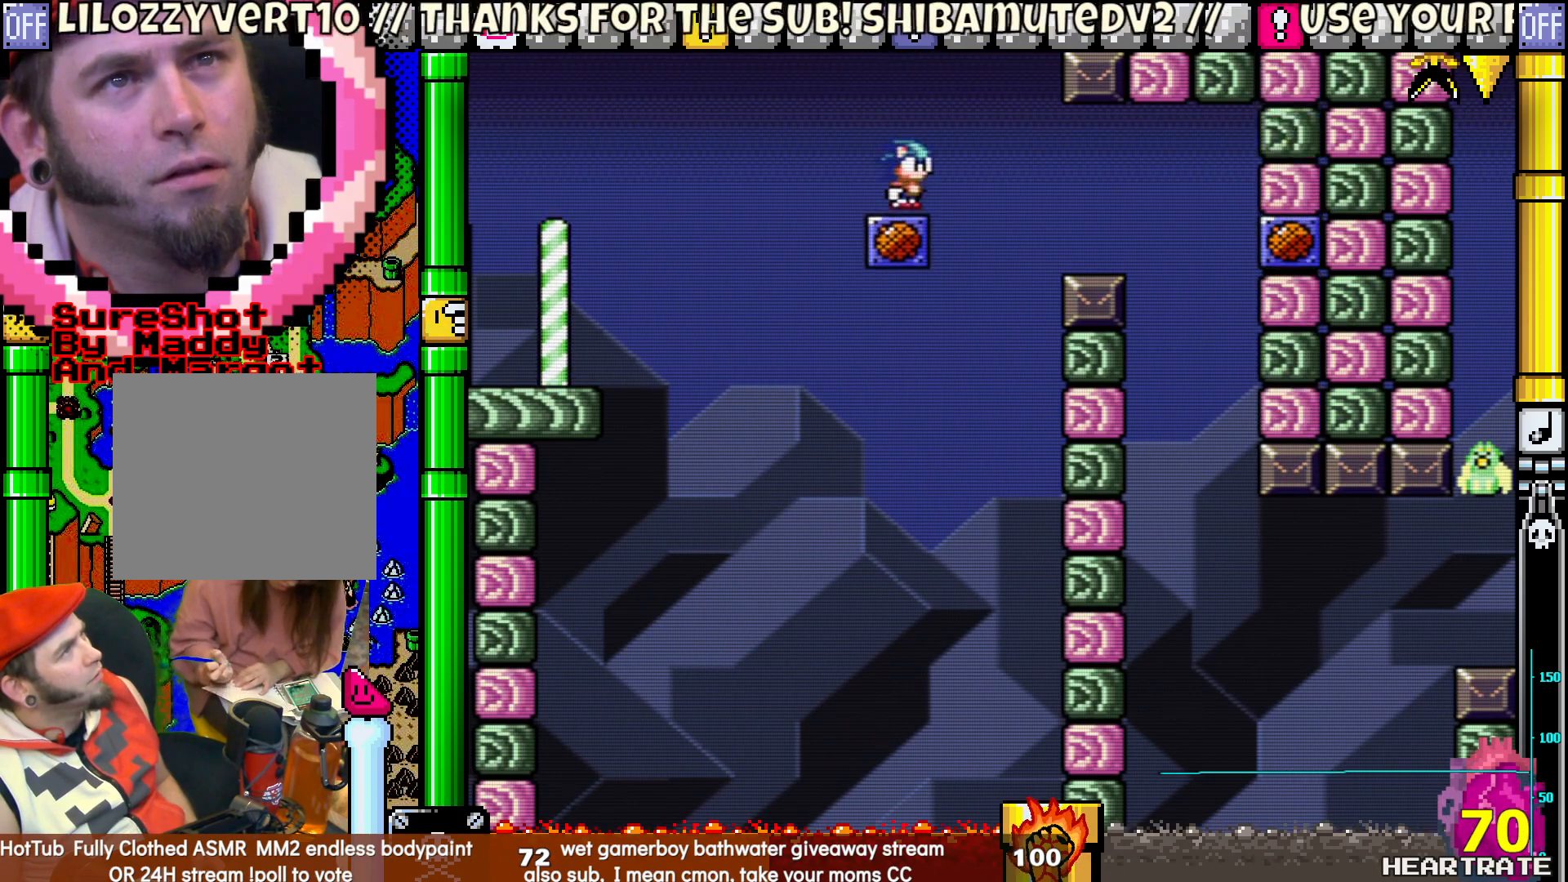
{"buttons": [], "left_stick": "center", "right_stick": "center", "events": []}
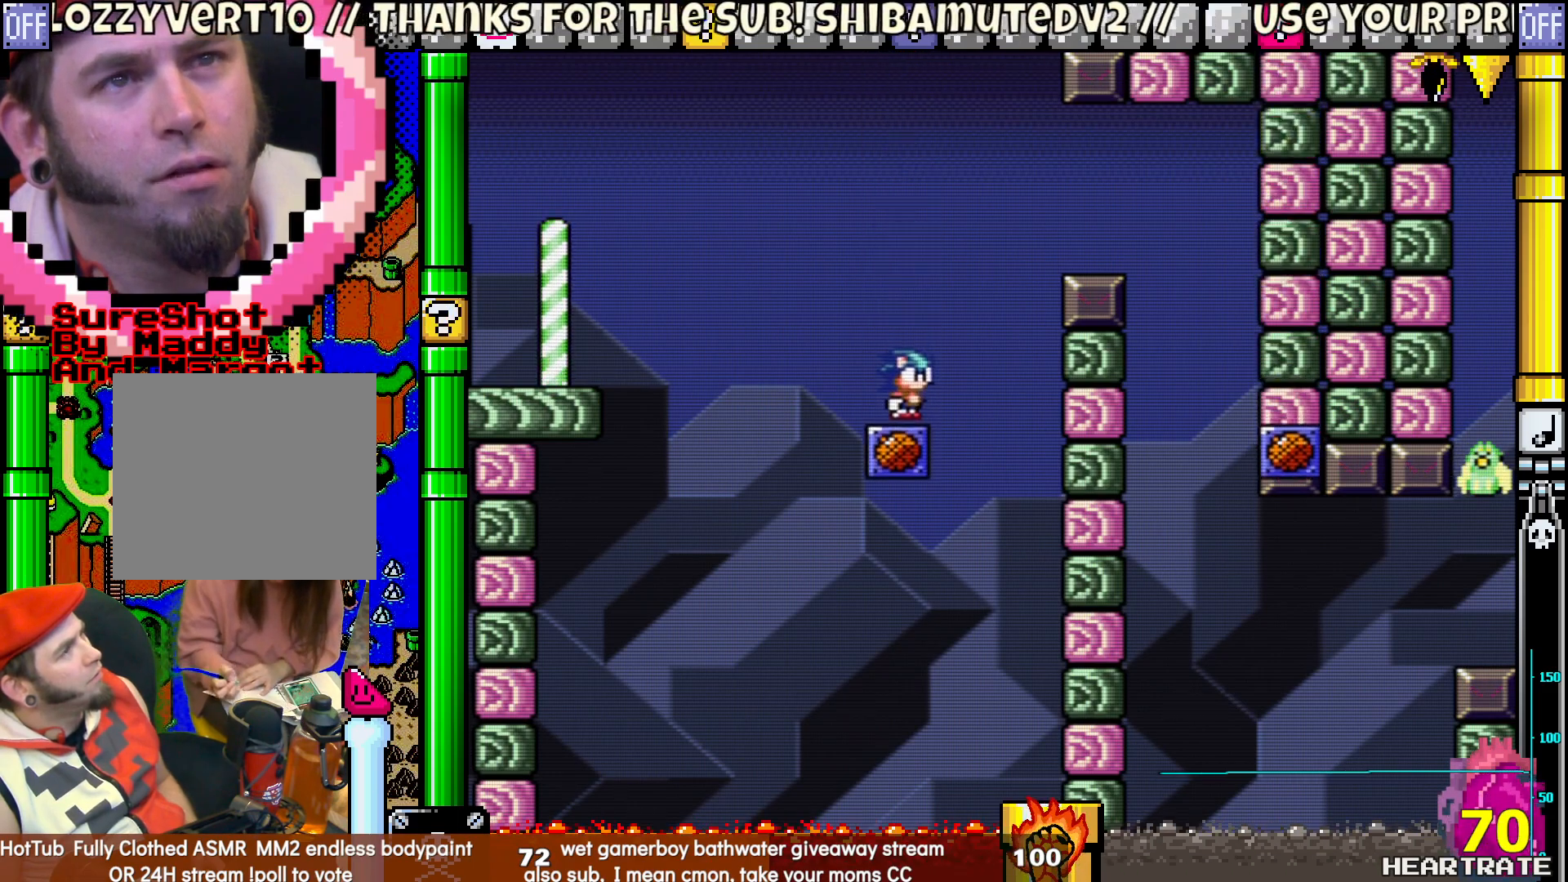
{"buttons": [], "left_stick": "center", "right_stick": "center", "events": [[167, "B", "down"], [200, "B", "up"]]}
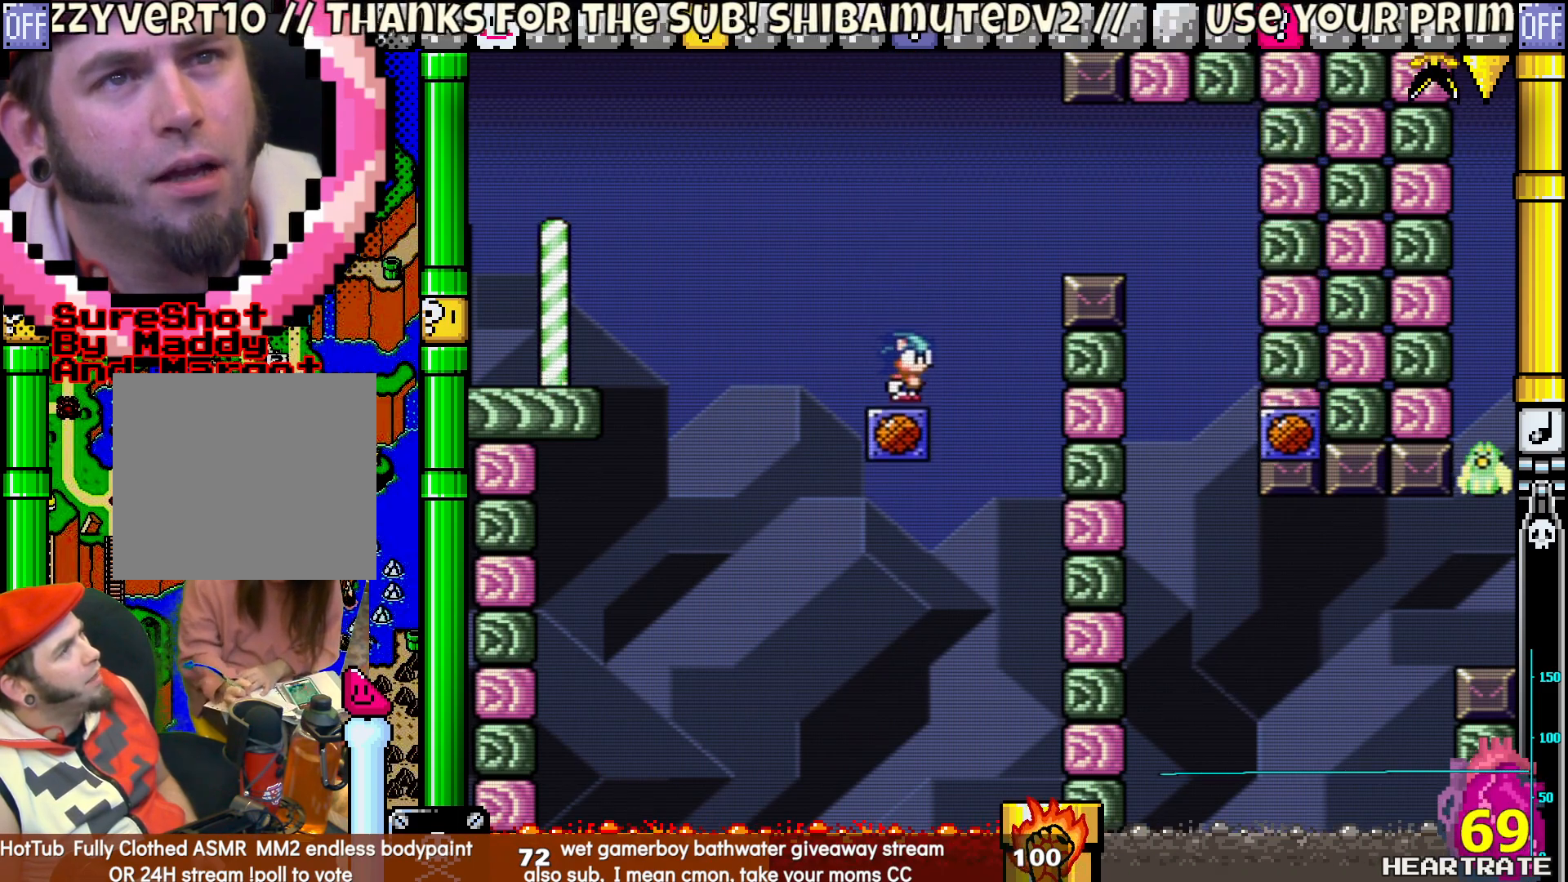
{"buttons": [], "left_stick": "center", "right_stick": "center", "events": [[117, "B", "down"], [183, "B", "up"]]}
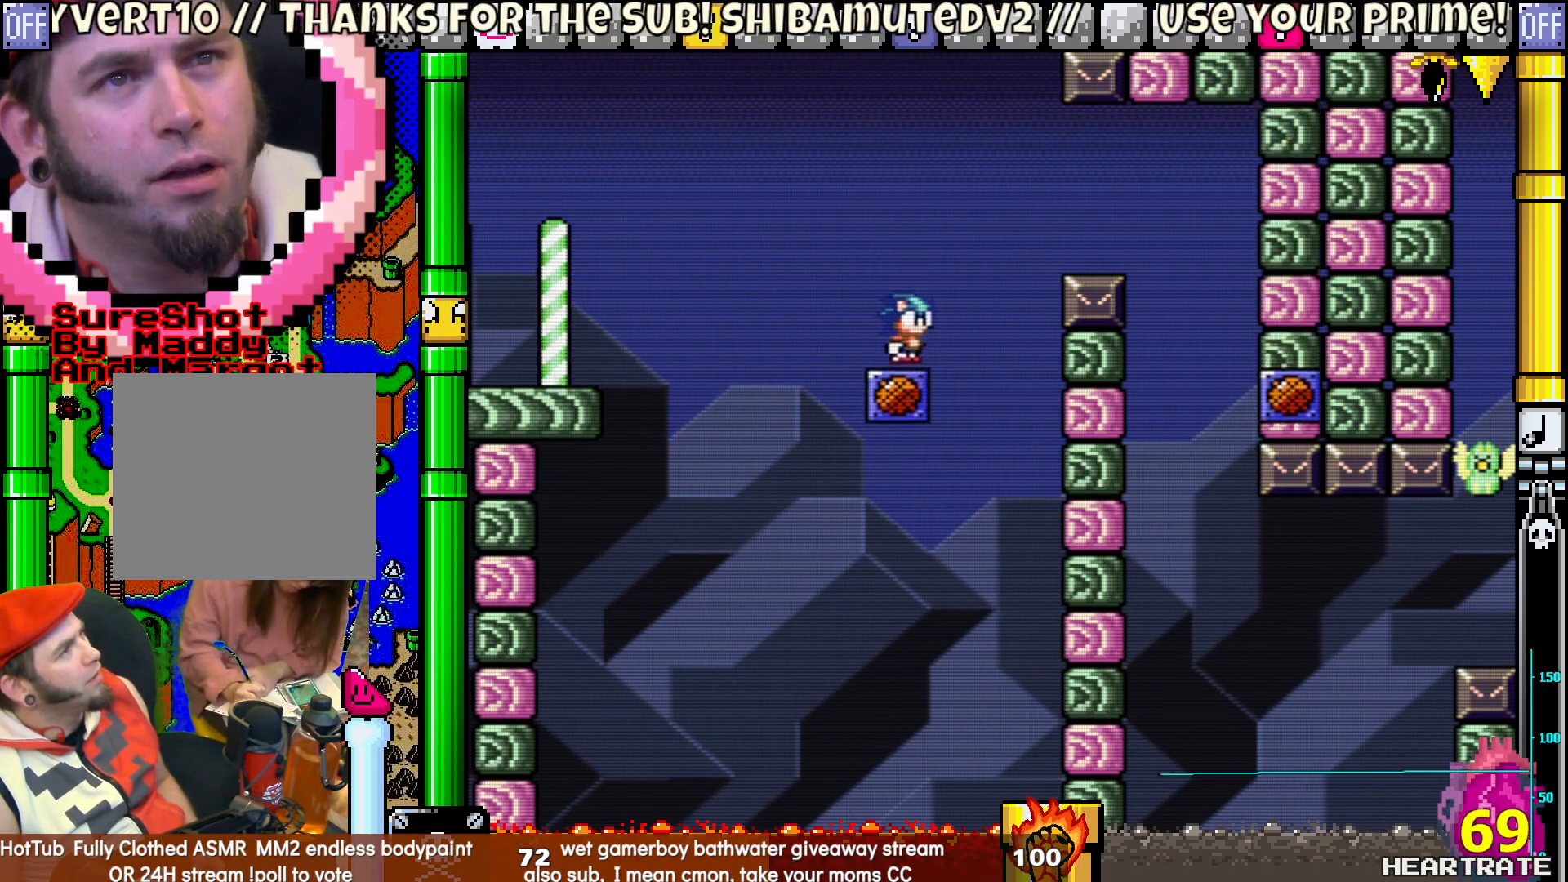
{"buttons": [], "left_stick": "center", "right_stick": "center", "events": [[17, "B", "down"], [83, "B", "up"], [417, "B", "down"], [483, "B", "up"]]}
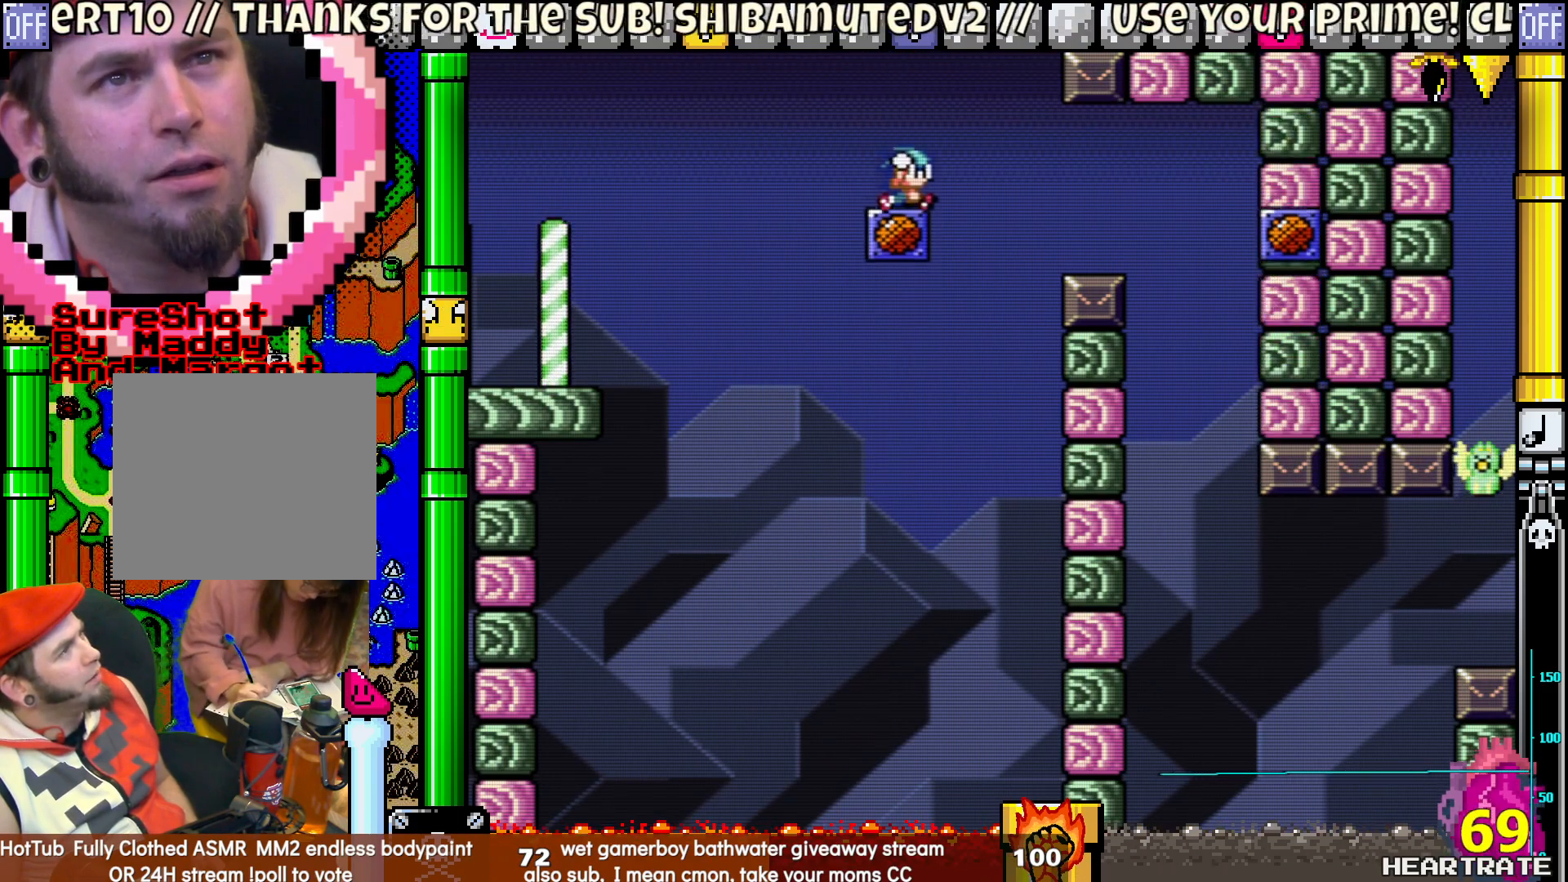
{"buttons": [], "left_stick": "center", "right_stick": "center", "events": []}
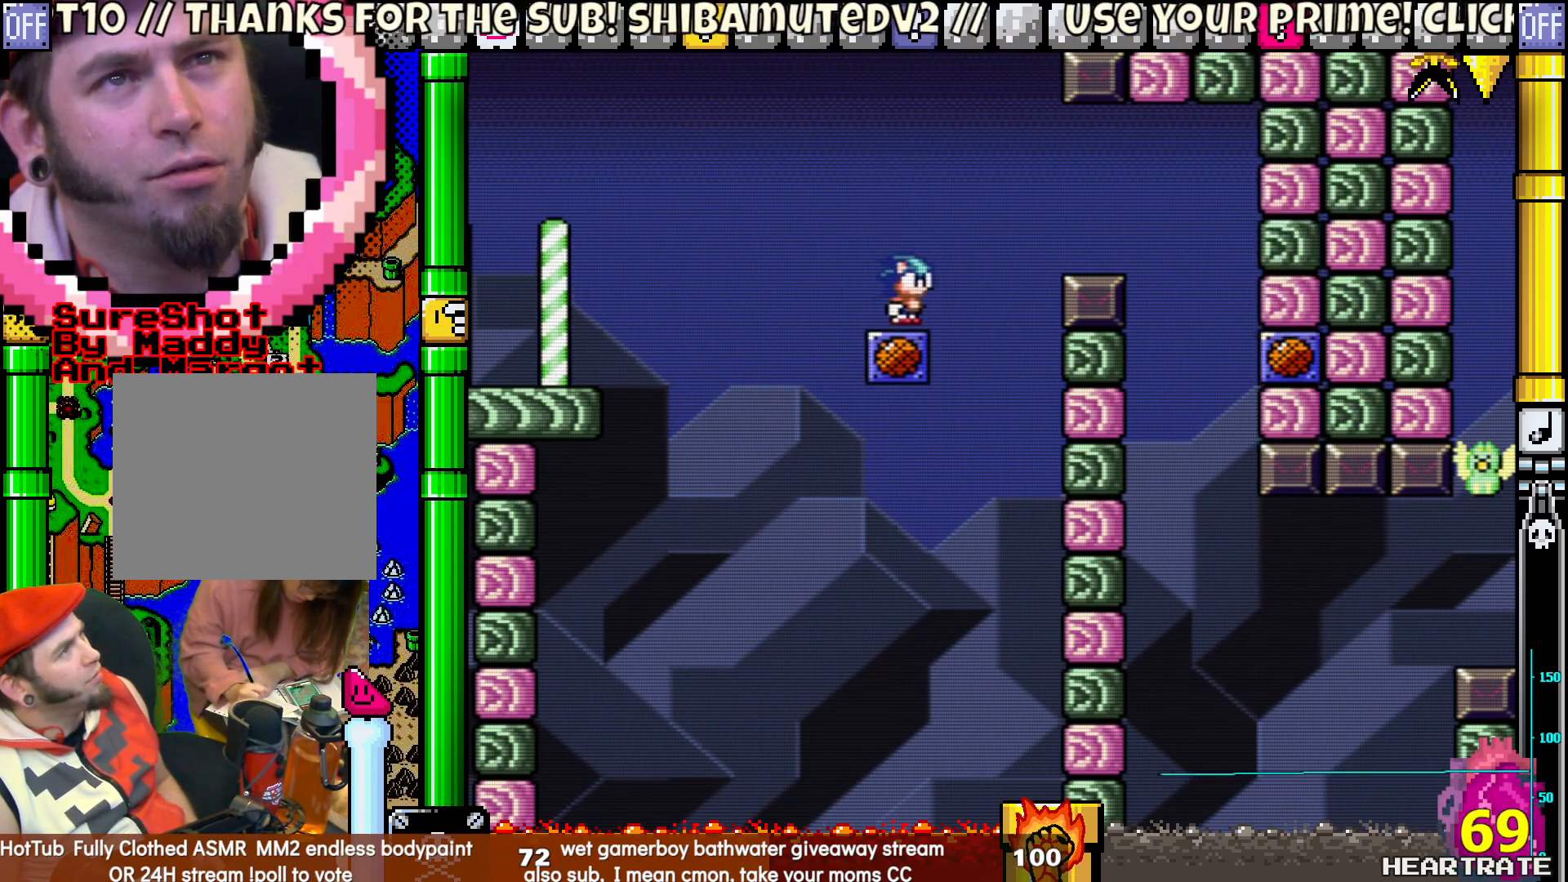
{"buttons": ["B", "Y", "DPAD_RIGHT"], "left_stick": "center", "right_stick": "center", "events": [[167, "Y", "down"], [367, "DPAD_RIGHT", "down"], [483, "B", "down"]]}
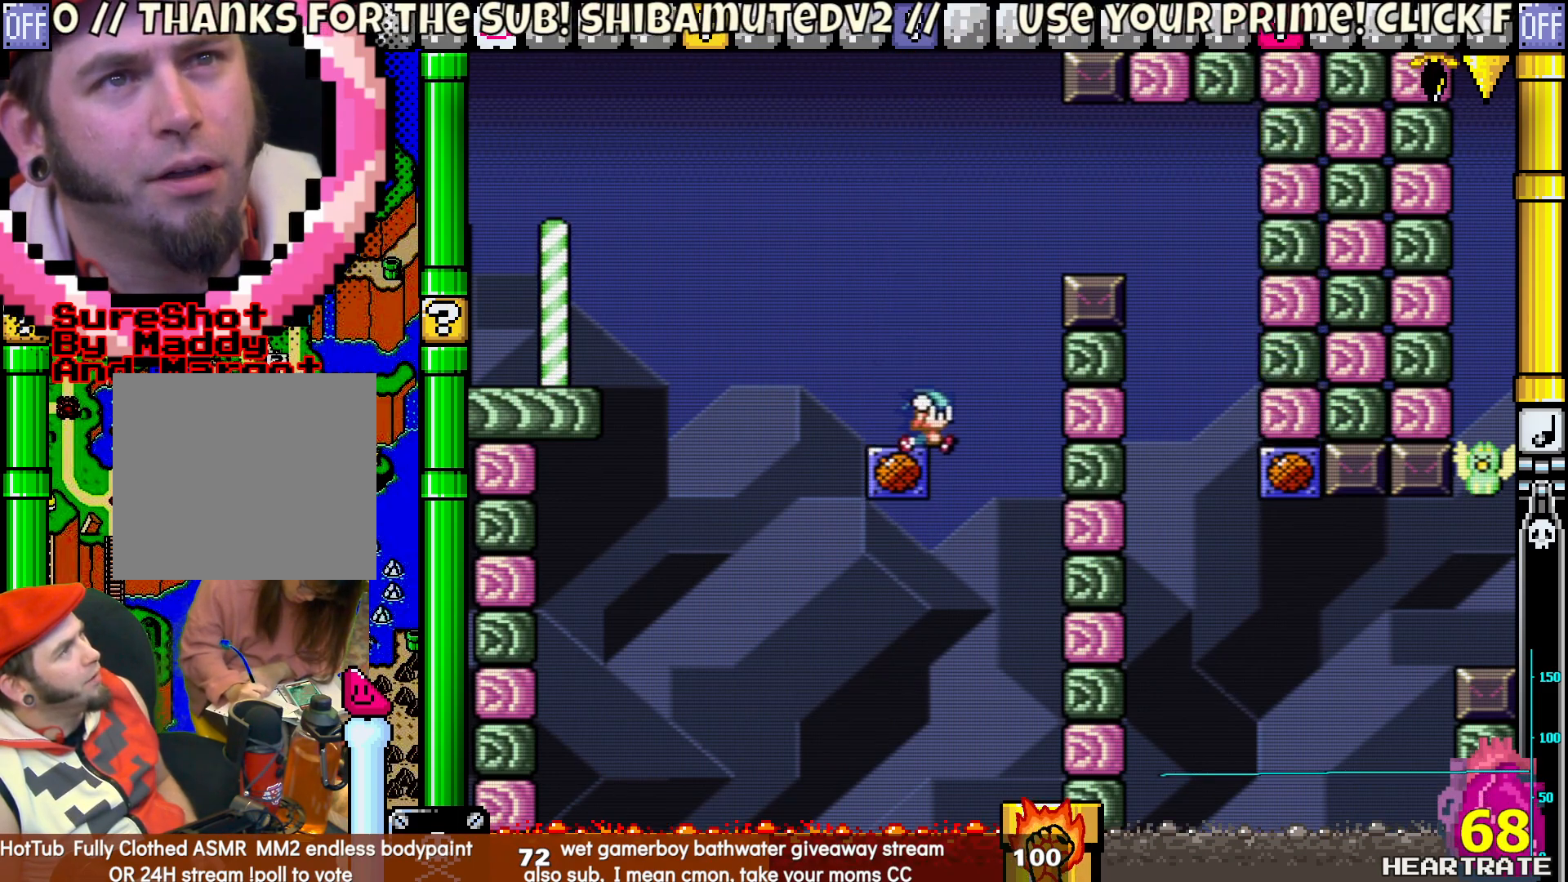
{"buttons": ["B", "Y", "DPAD_RIGHT"], "left_stick": "center", "right_stick": "center", "events": []}
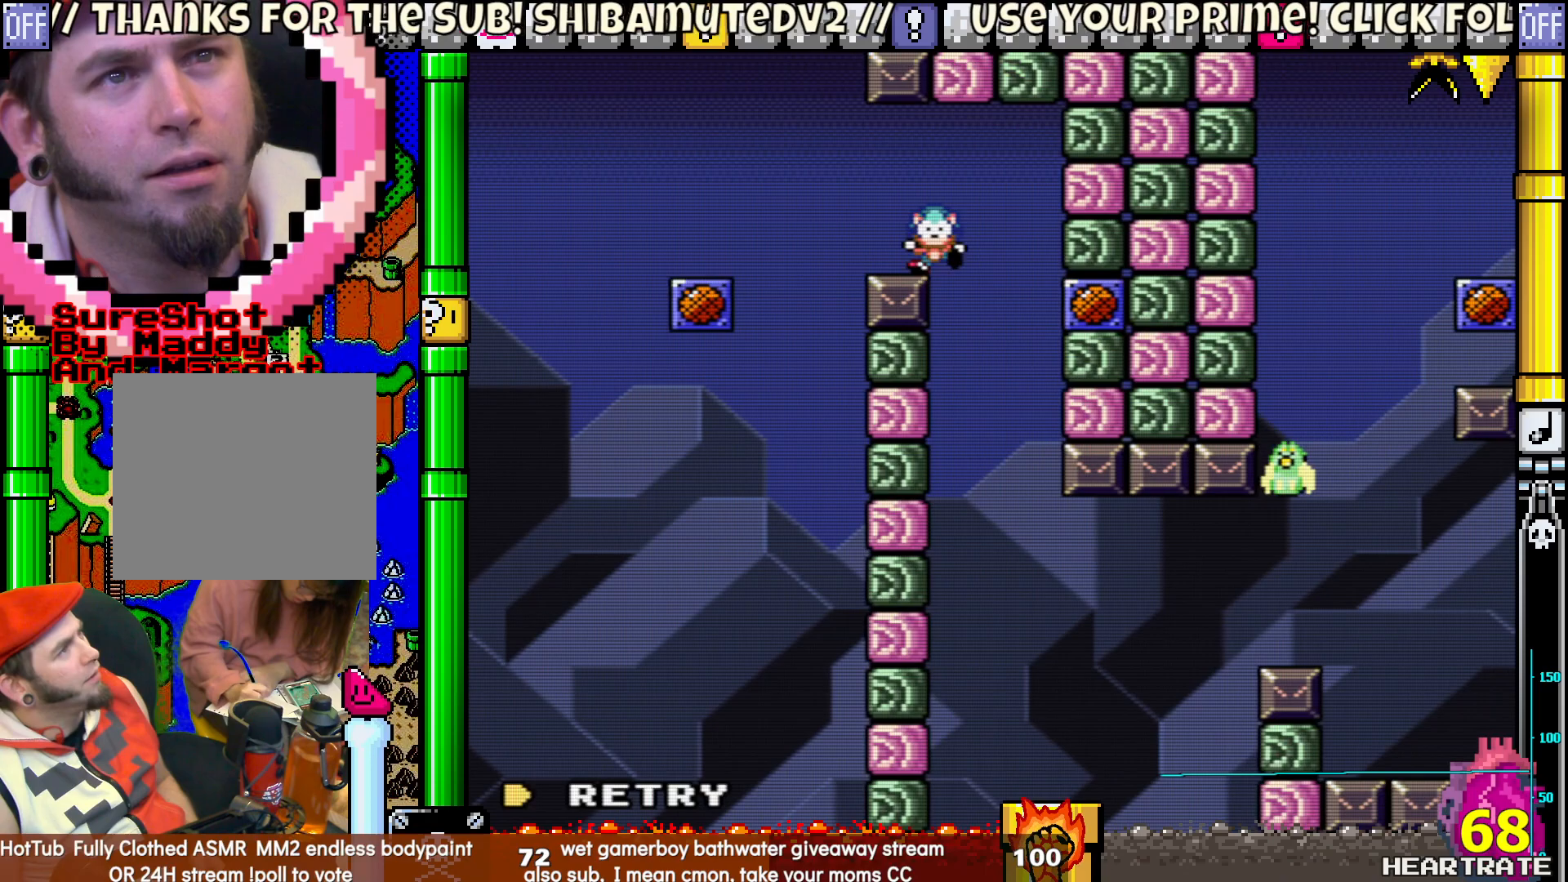
{"buttons": [], "left_stick": "center", "right_stick": "center", "events": [[450, "B", "up"], [450, "Y", "up"], [500, "DPAD_RIGHT", "up"]]}
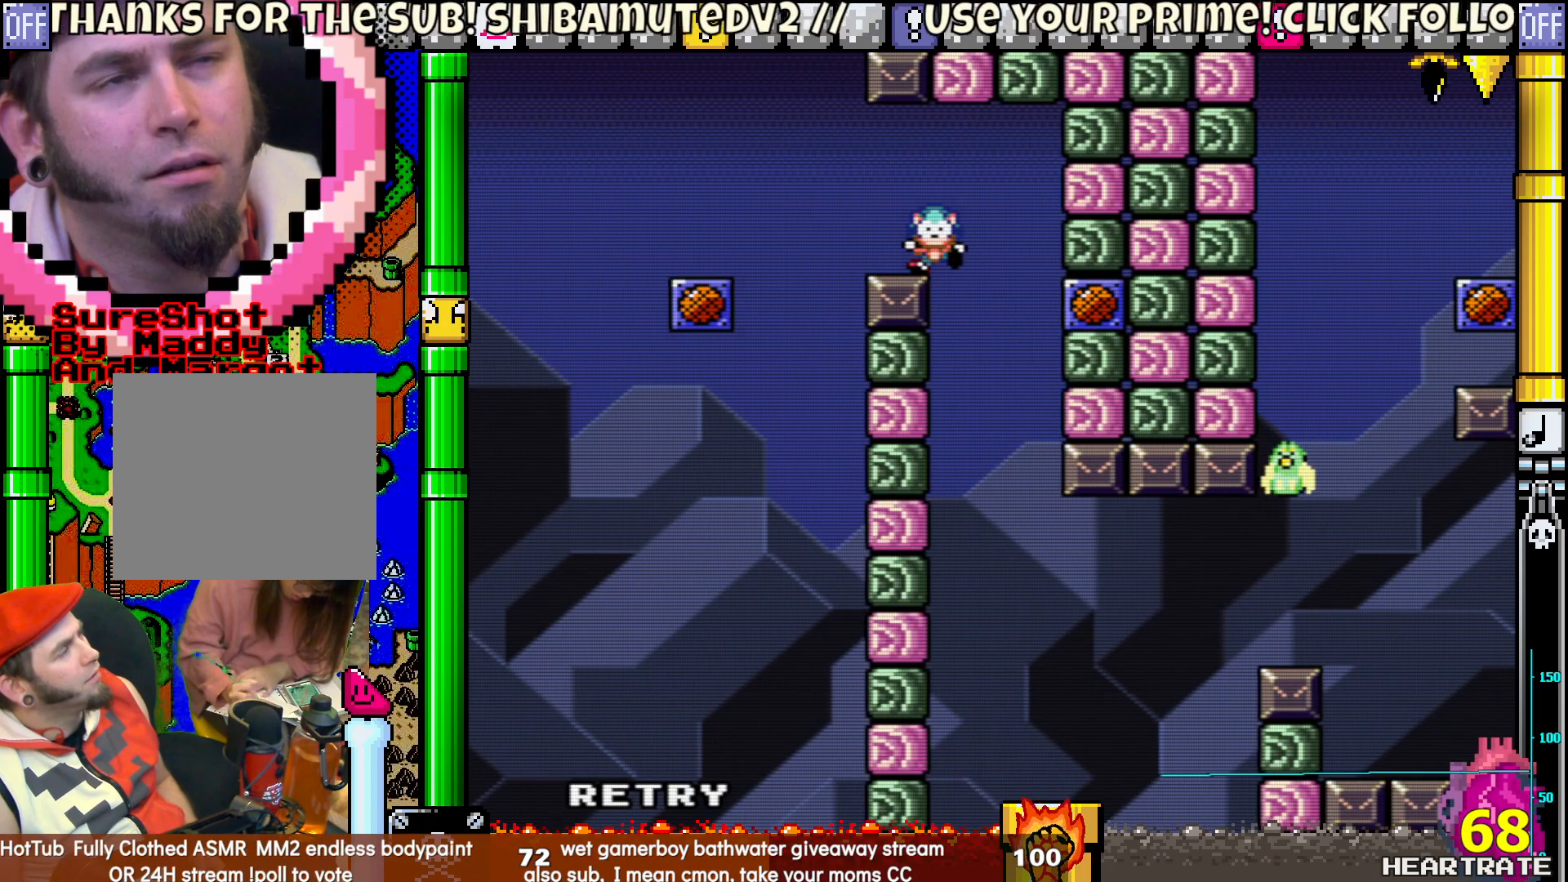
{"buttons": ["Y", "DPAD_RIGHT"], "left_stick": "center", "right_stick": "center", "events": [[33, "A", "down"], [133, "A", "up"], [267, "Y", "down"], [333, "DPAD_RIGHT", "down"]]}
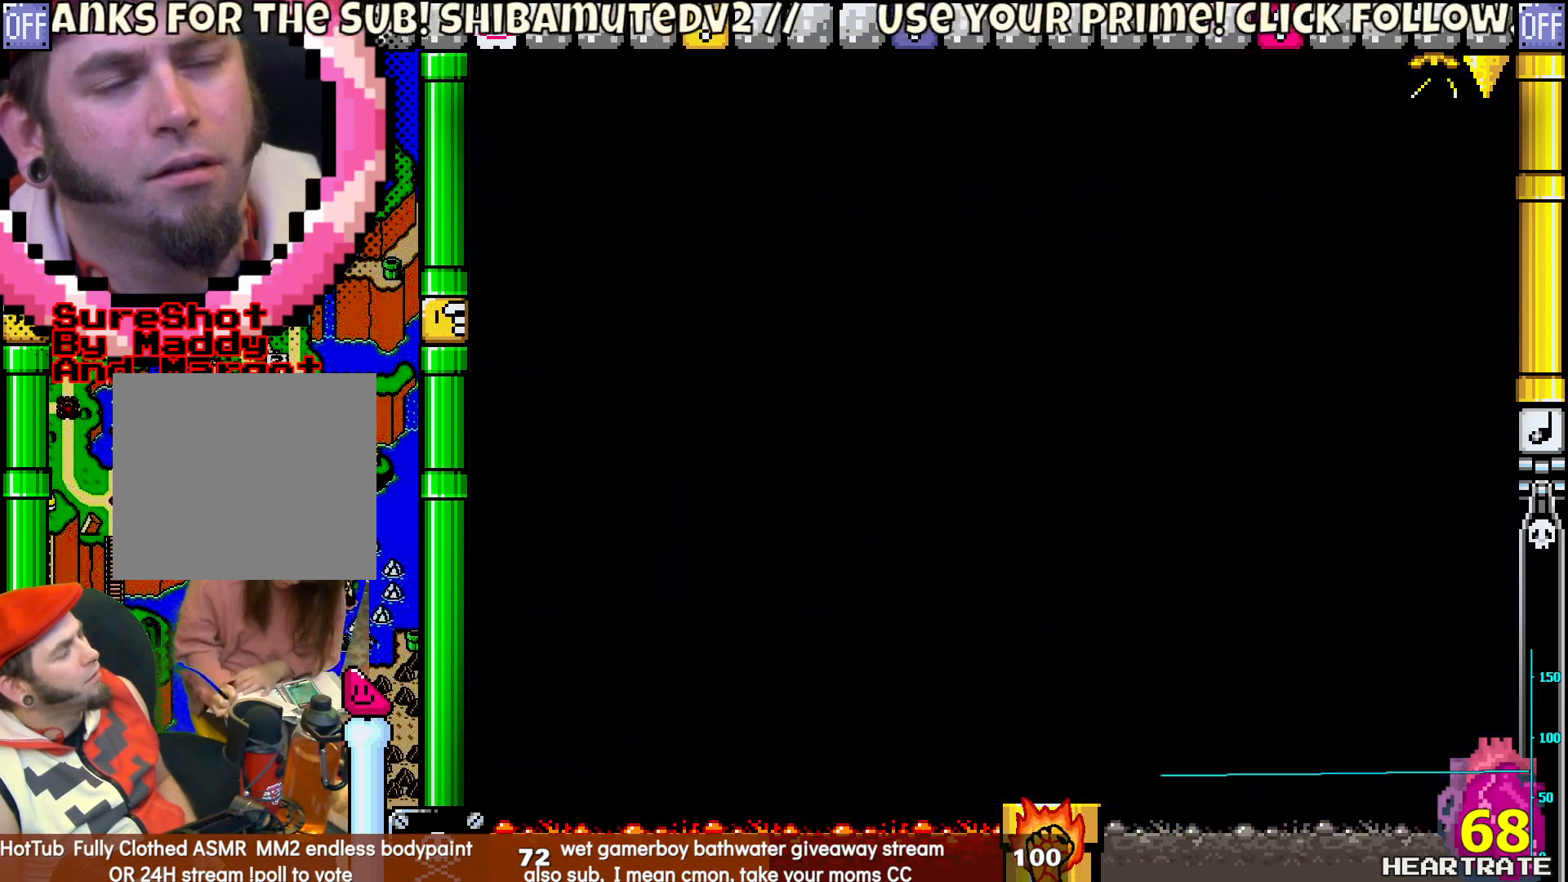
{"buttons": ["Y", "DPAD_RIGHT"], "left_stick": "center", "right_stick": "center", "events": []}
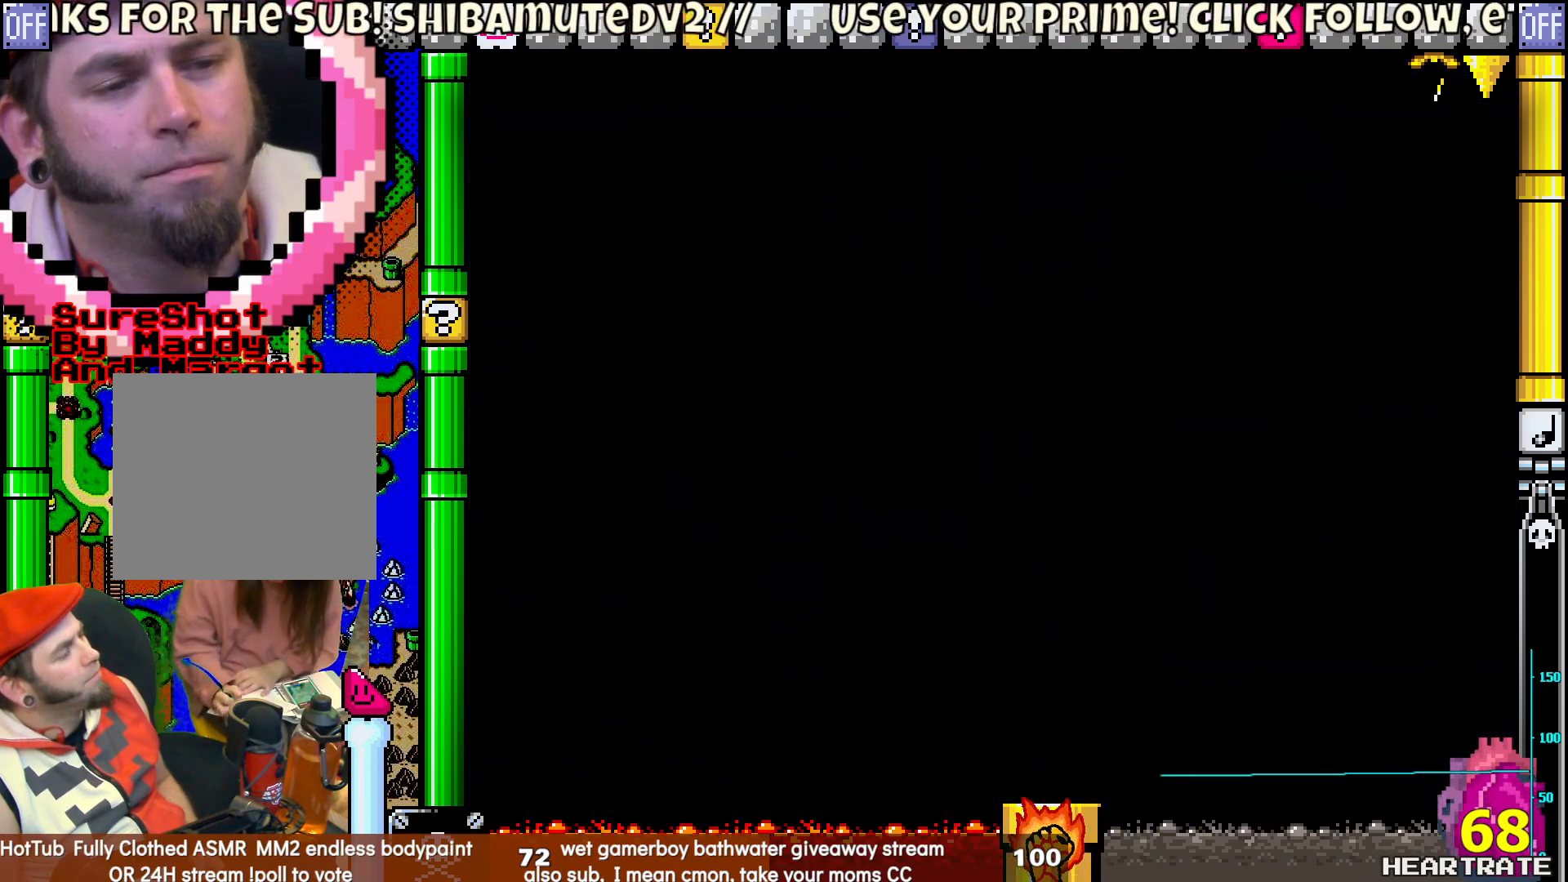
{"buttons": ["Y", "DPAD_RIGHT"], "left_stick": "center", "right_stick": "center", "events": []}
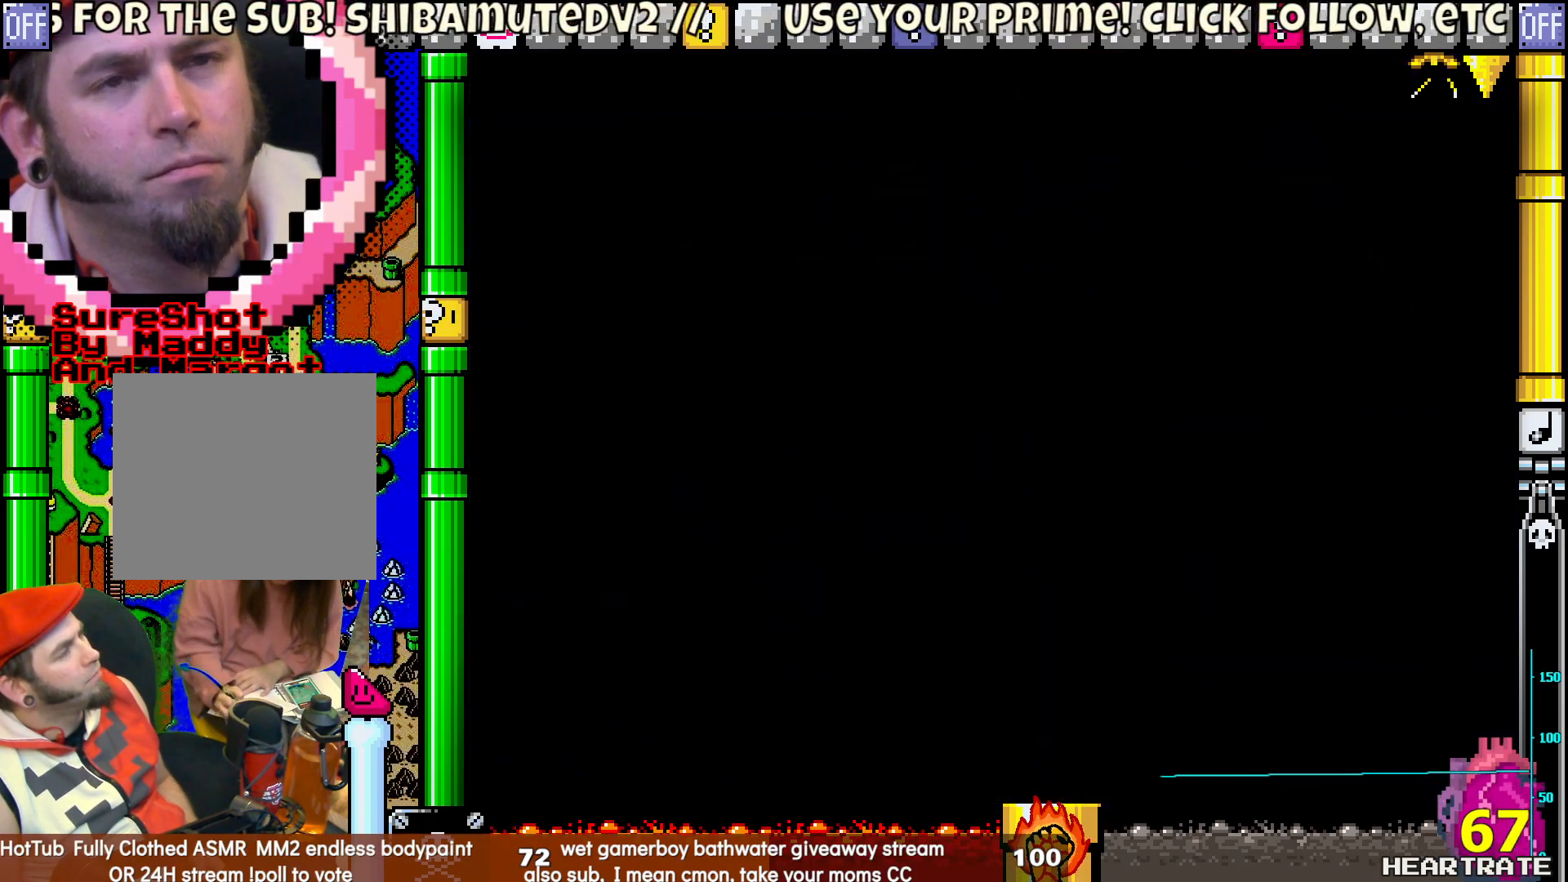
{"buttons": ["Y"], "left_stick": "center", "right_stick": "center", "events": [[100, "DPAD_RIGHT", "up"]]}
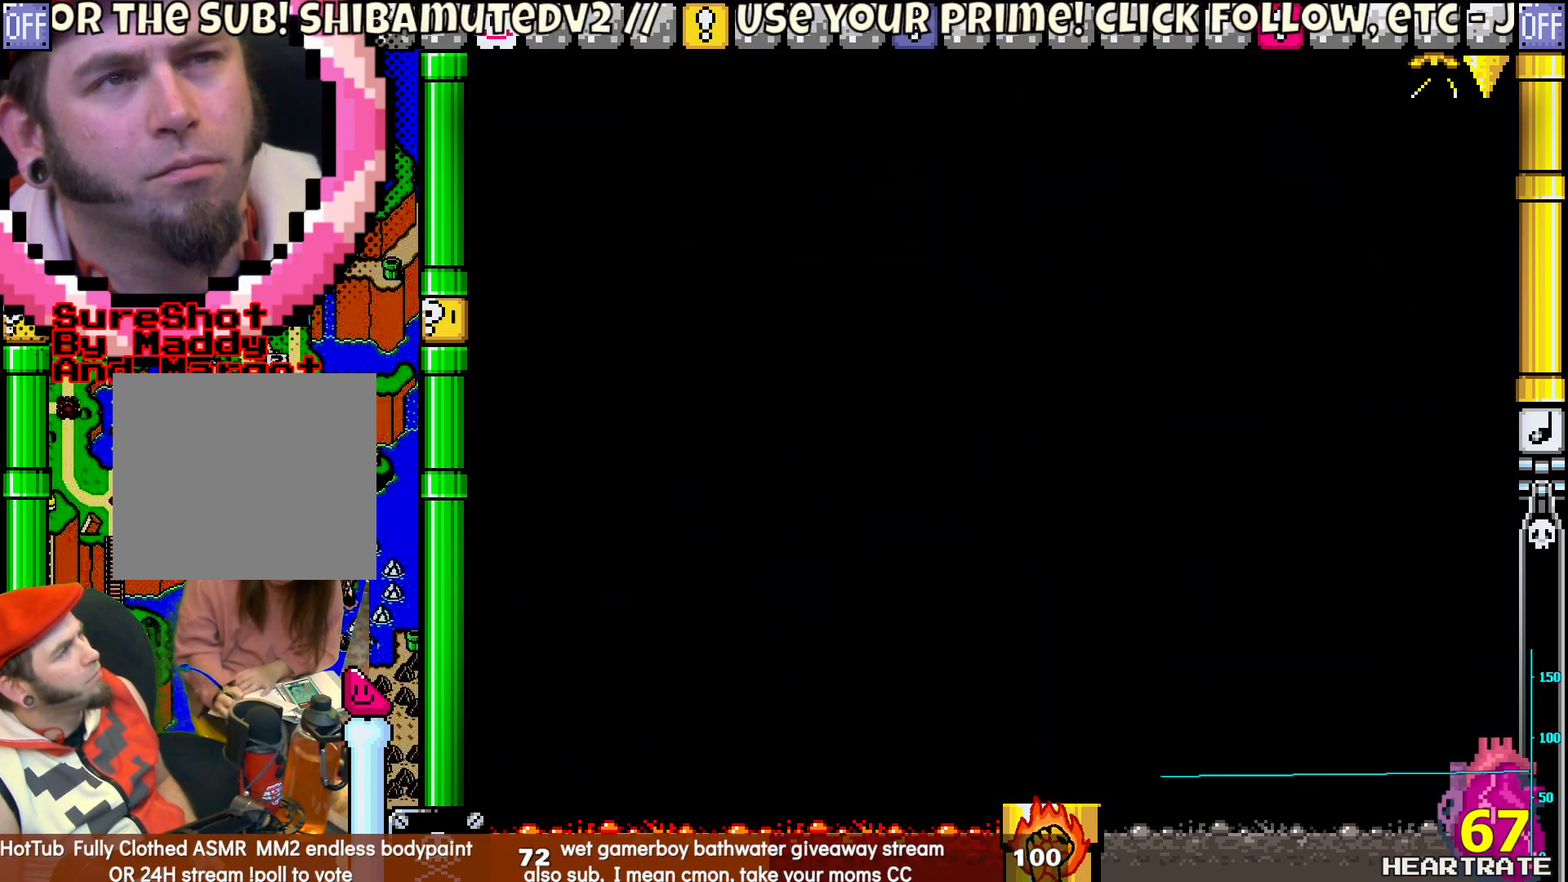
{"buttons": ["Y"], "left_stick": "center", "right_stick": "center", "events": []}
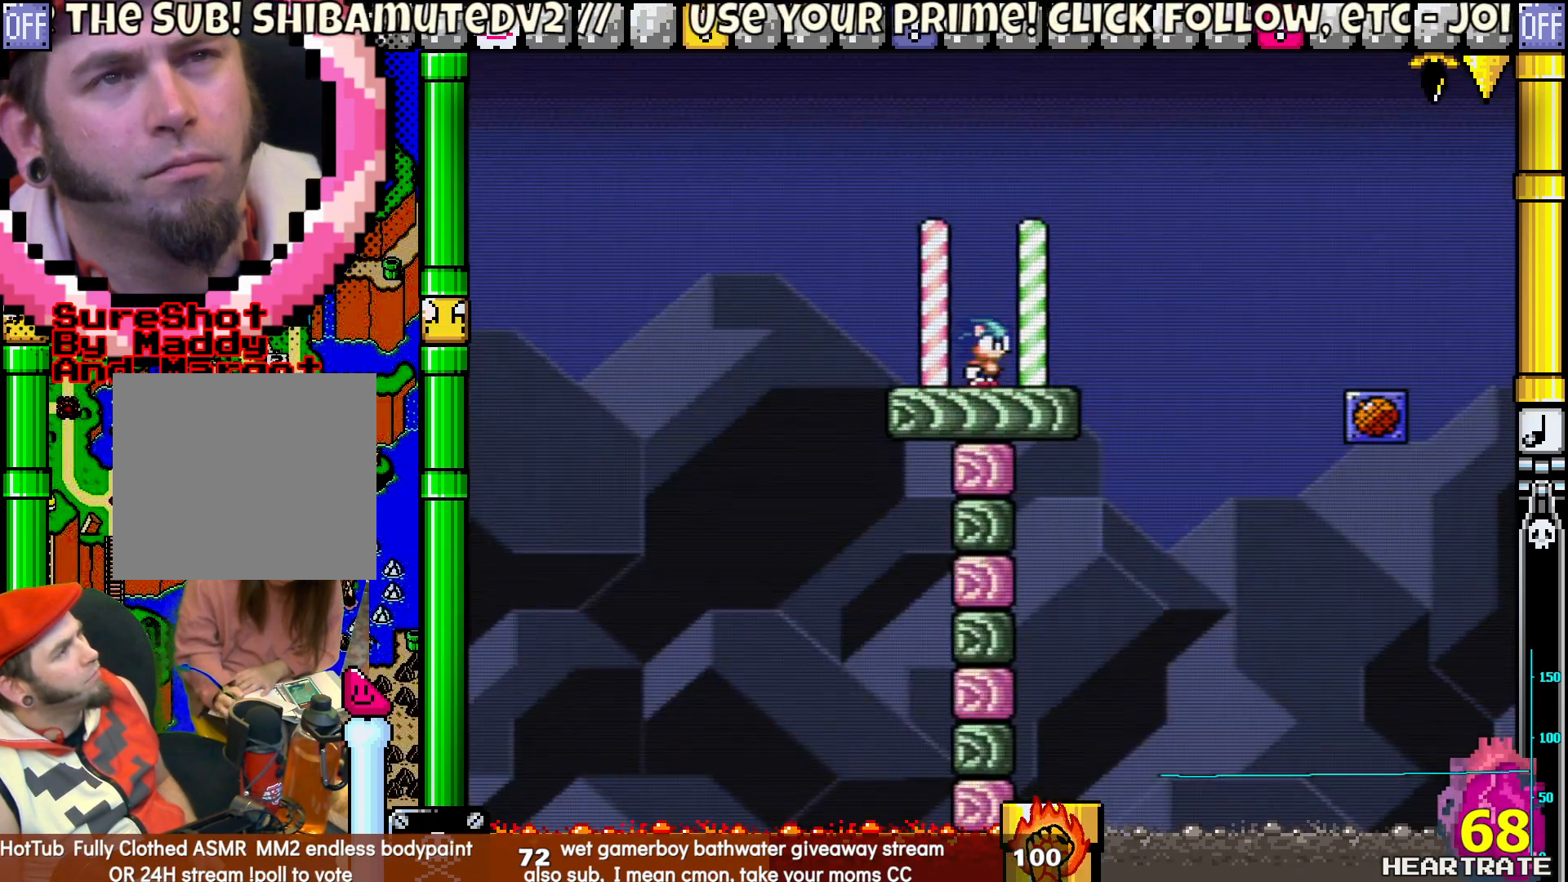
{"buttons": ["B", "Y", "DPAD_RIGHT"], "left_stick": "center", "right_stick": "center", "events": [[100, "DPAD_RIGHT", "down"], [367, "B", "down"]]}
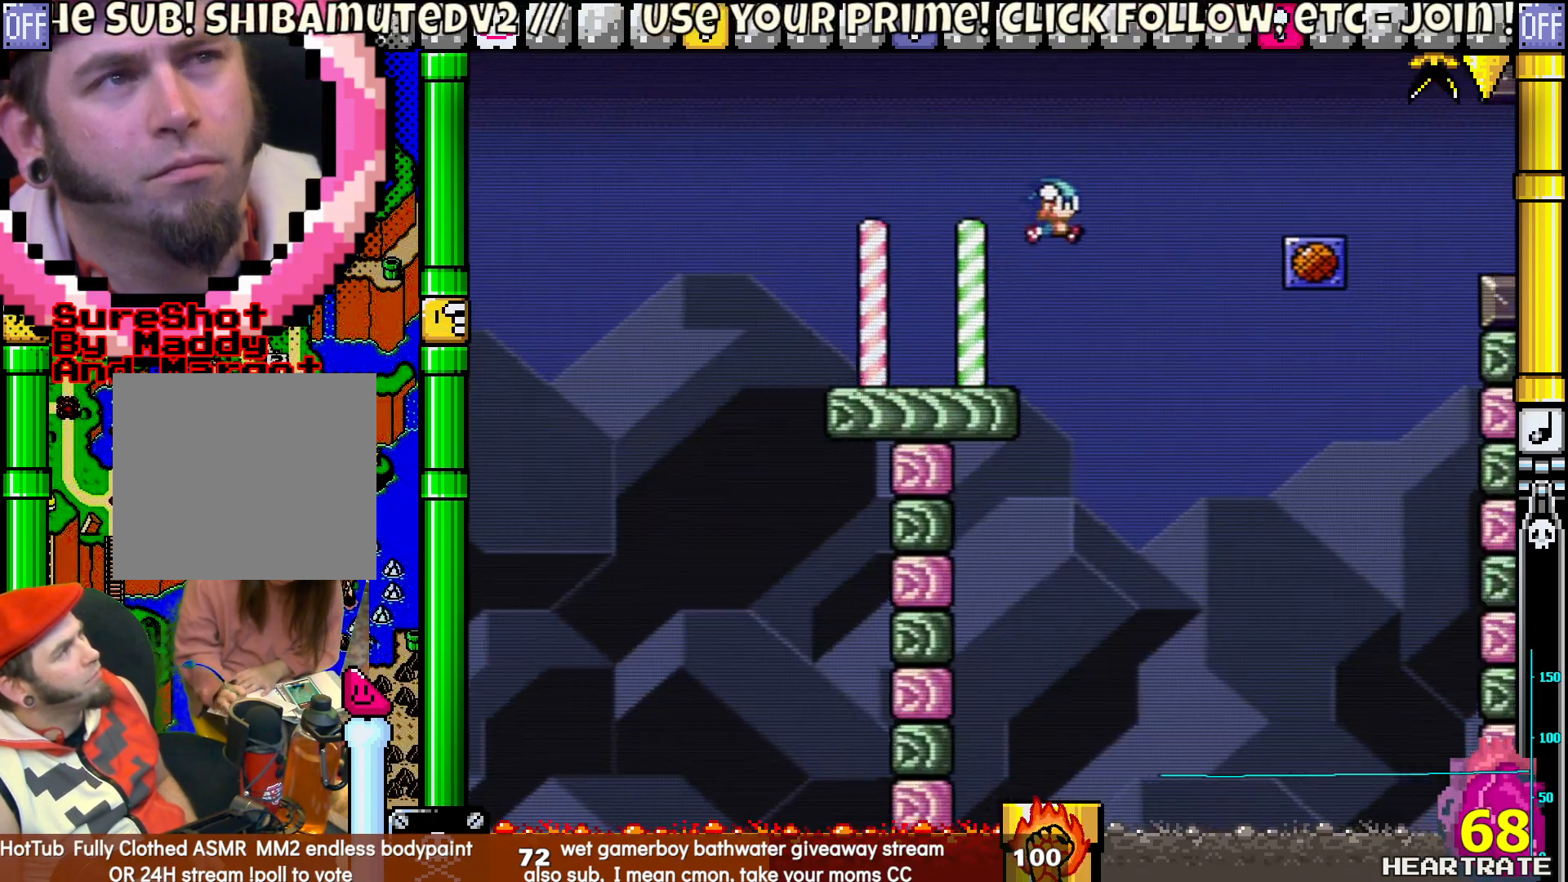
{"buttons": ["Y", "DPAD_LEFT"], "left_stick": "center", "right_stick": "center", "events": [[400, "B", "up"], [400, "DPAD_RIGHT", "up"], [433, "DPAD_LEFT", "down"]]}